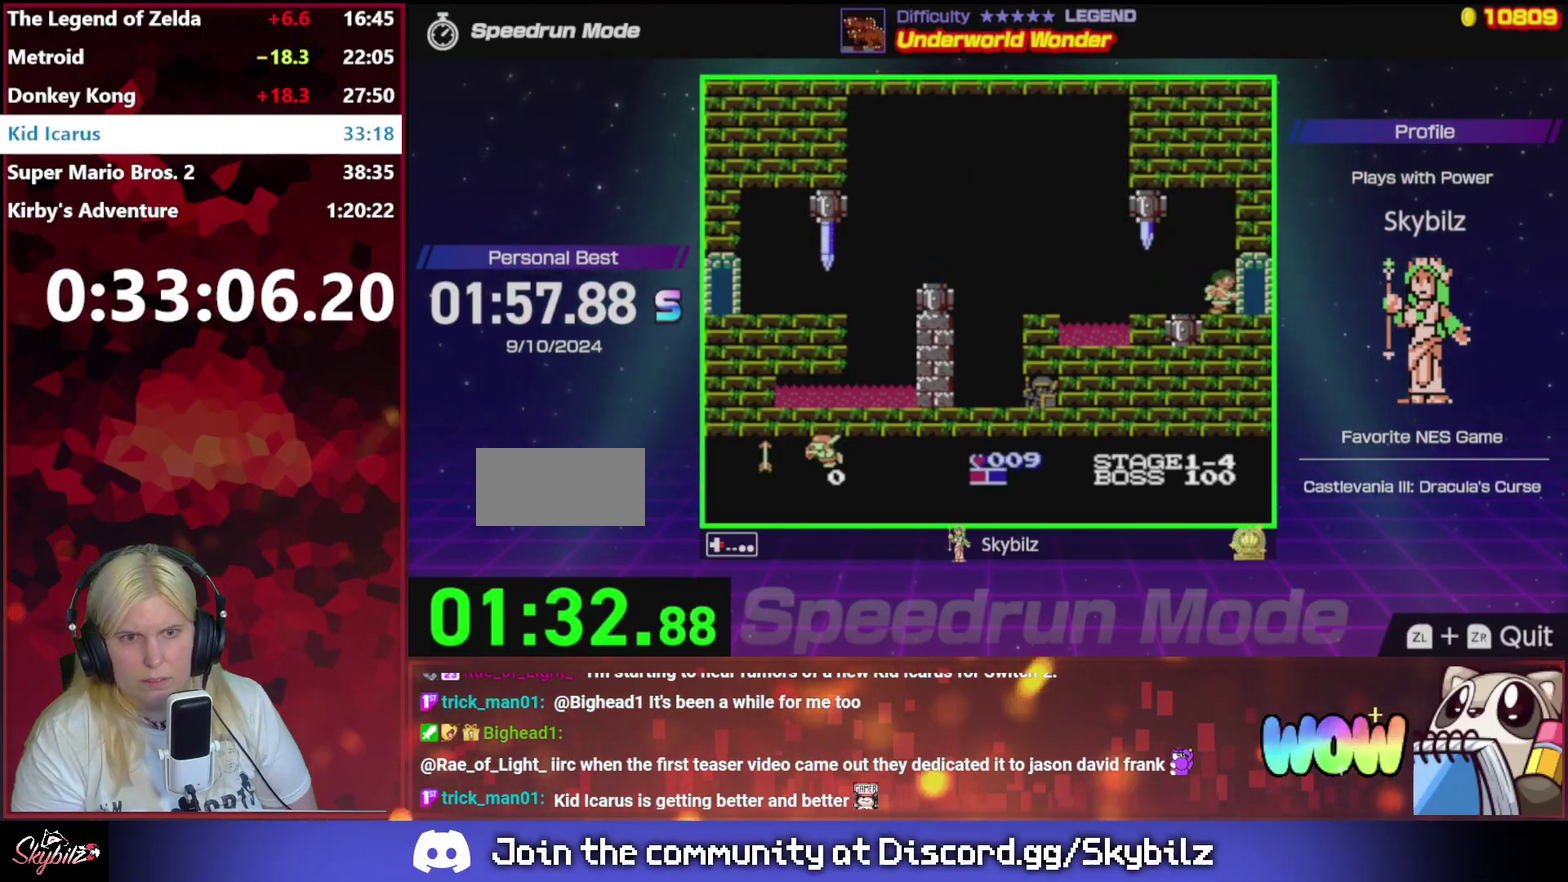
Gameplay with a controller (Nintendo layout); each line is a JSON object with the inputs held at the frame after it. "events" lists button and stick changes between this image and that frame as [ms after this image, input, new state], when the widget could be followed in between. Not read: L3 R3.
{"buttons": ["DPAD_RIGHT"], "events": []}
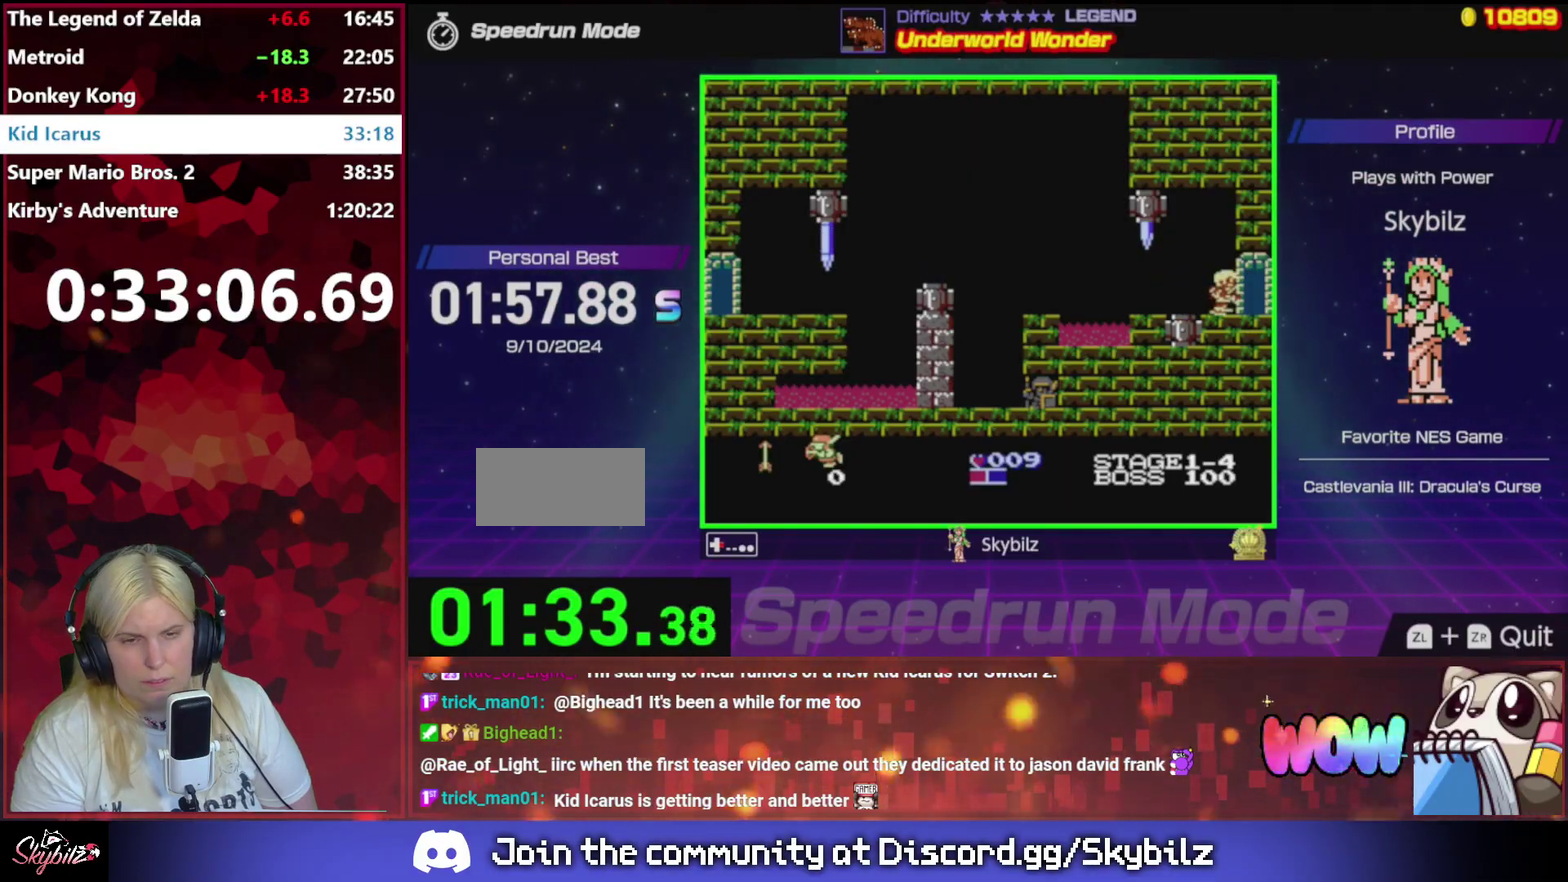
{"buttons": ["DPAD_RIGHT"], "events": []}
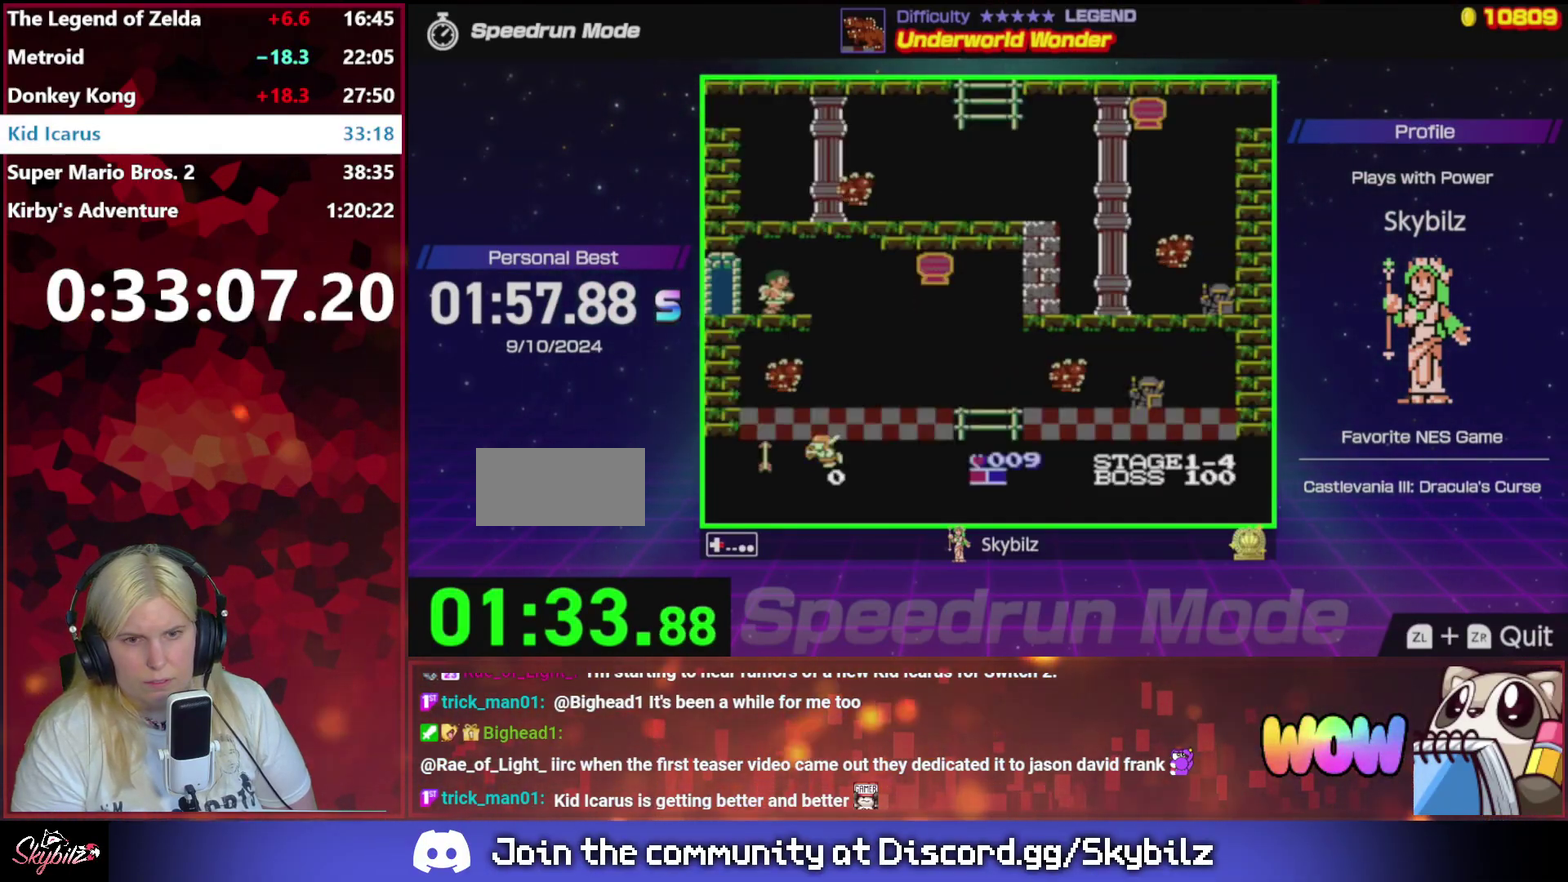
{"buttons": ["DPAD_RIGHT"], "events": []}
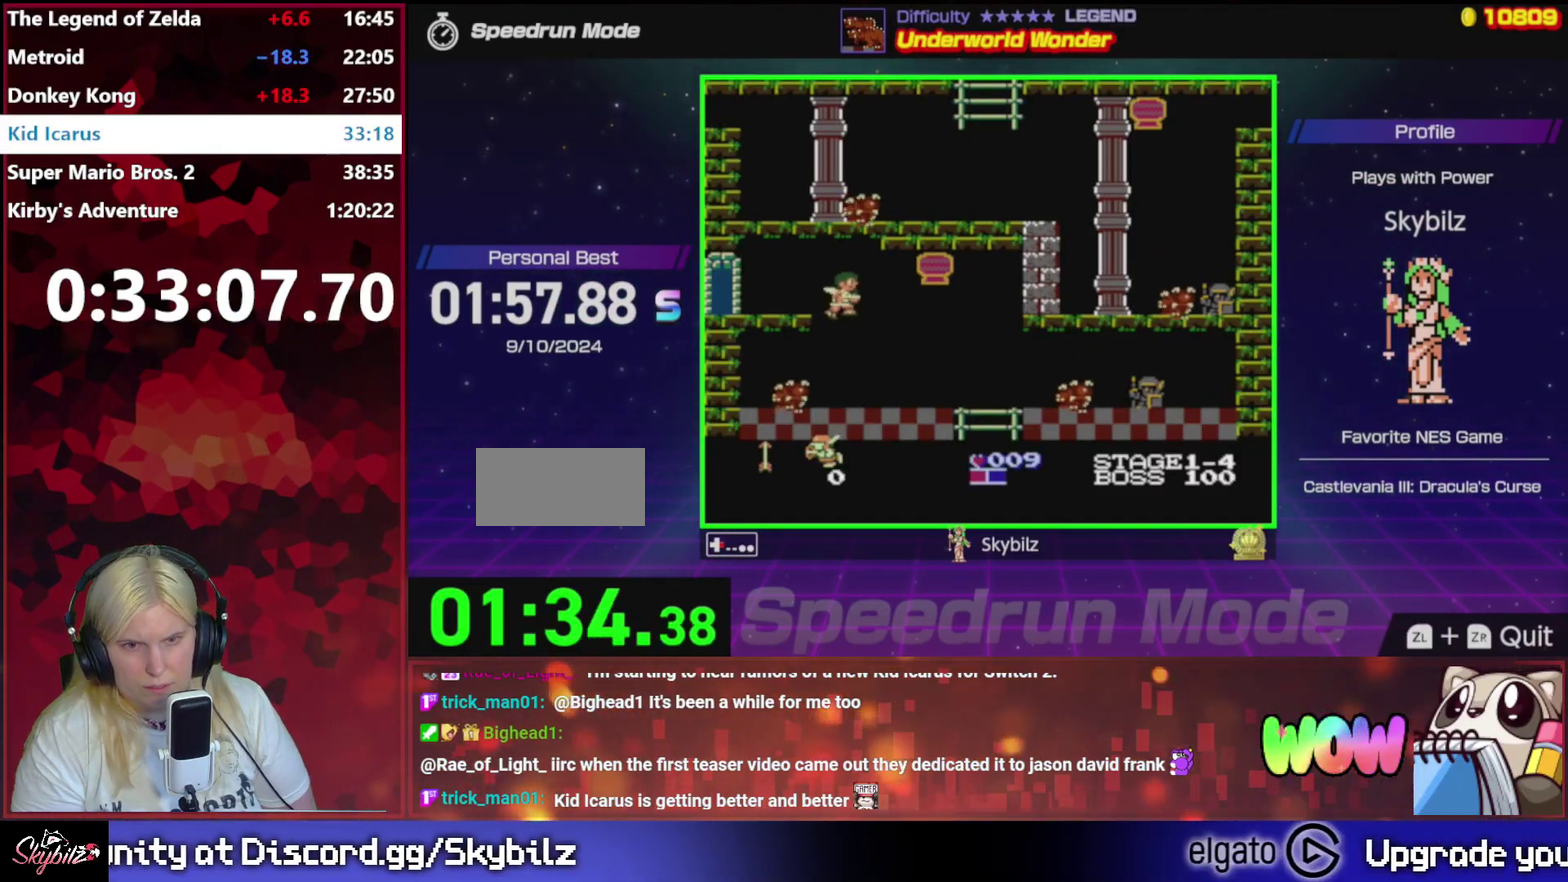
{"buttons": ["DPAD_RIGHT"], "events": []}
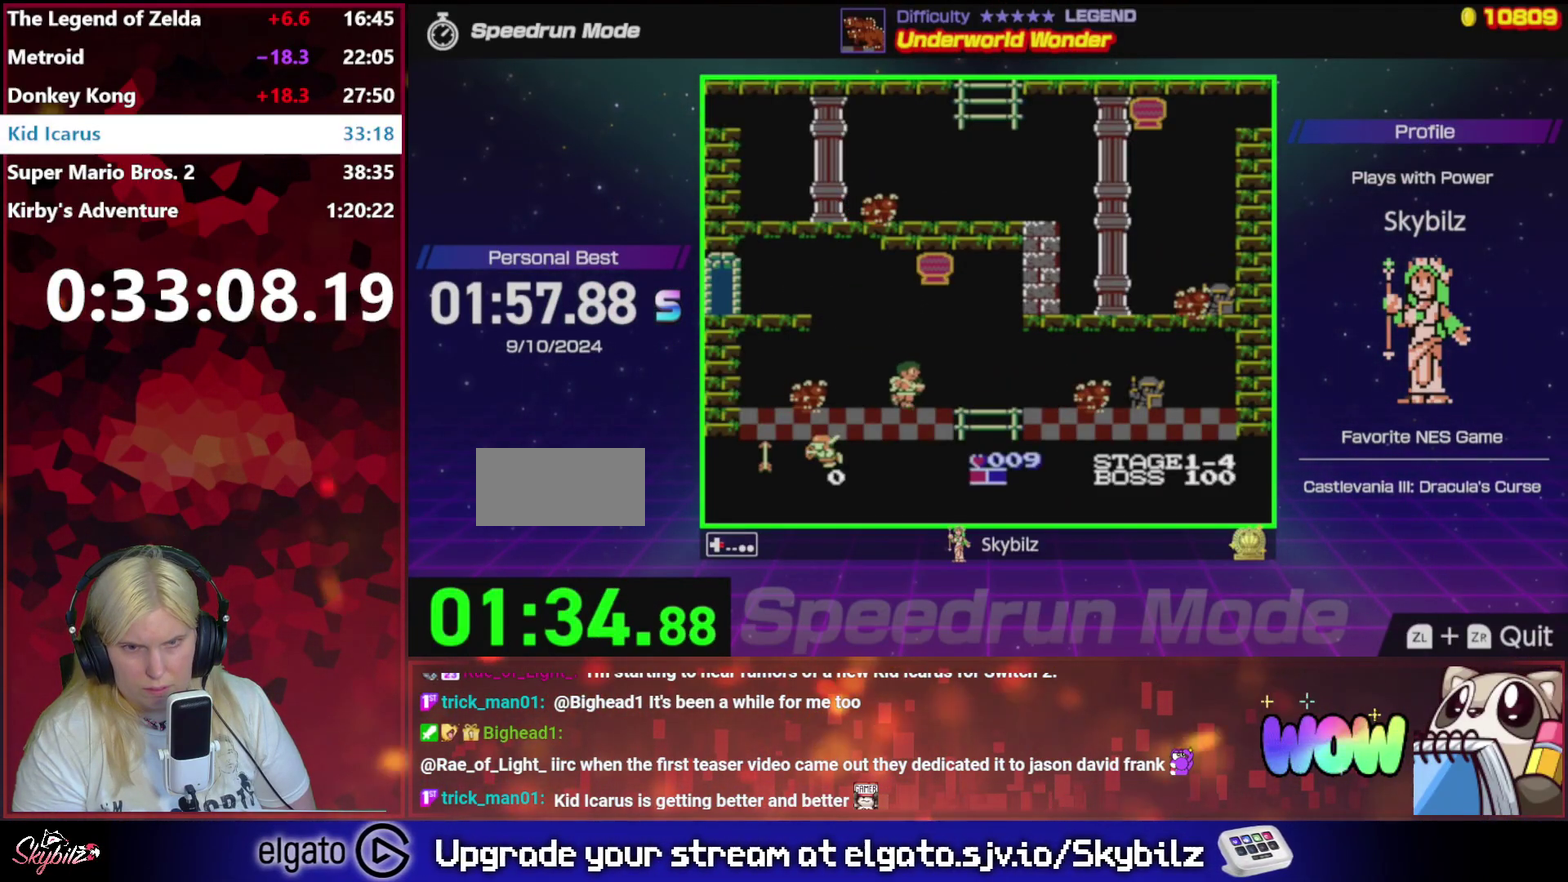
{"buttons": ["DPAD_DOWN"], "events": [[433, "DPAD_DOWN", "down"], [500, "DPAD_RIGHT", "up"]]}
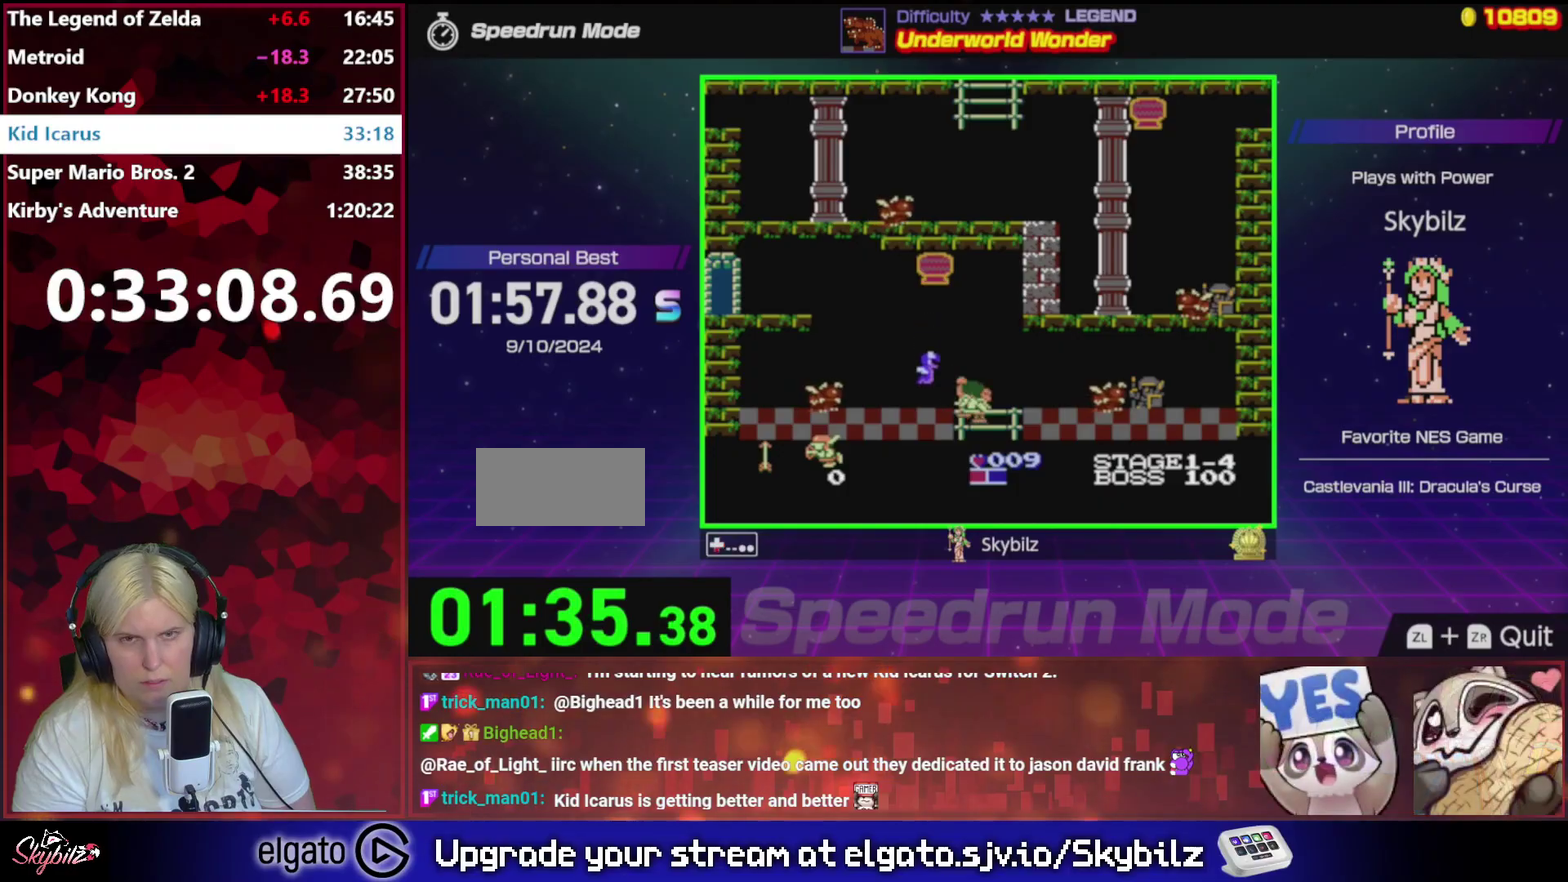
{"buttons": ["DPAD_DOWN"], "events": []}
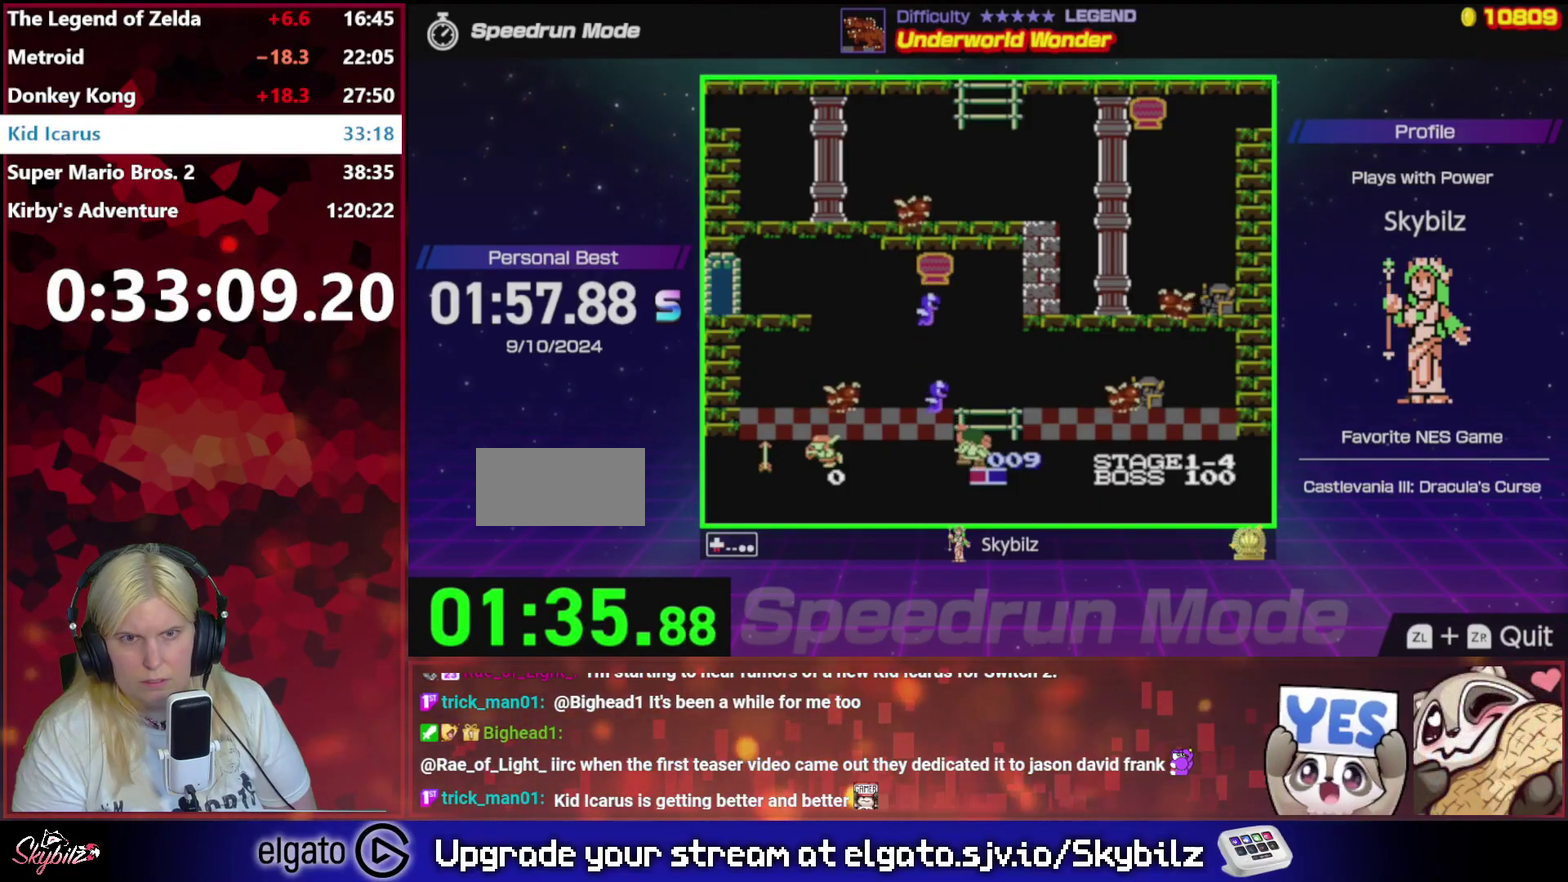
{"buttons": ["DPAD_DOWN"], "events": []}
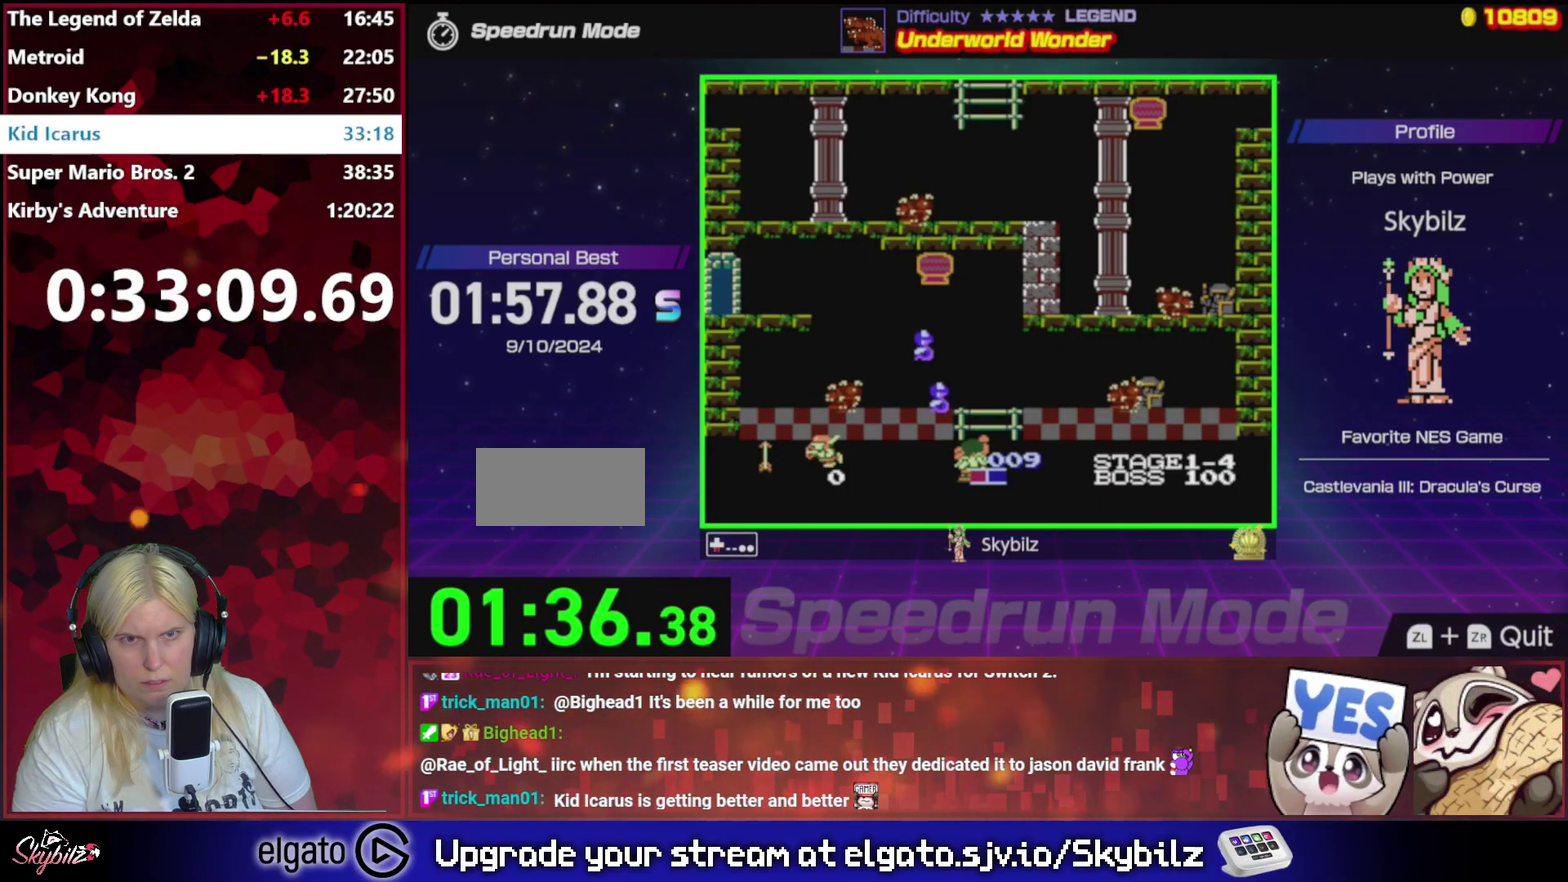
{"buttons": ["DPAD_DOWN"], "events": []}
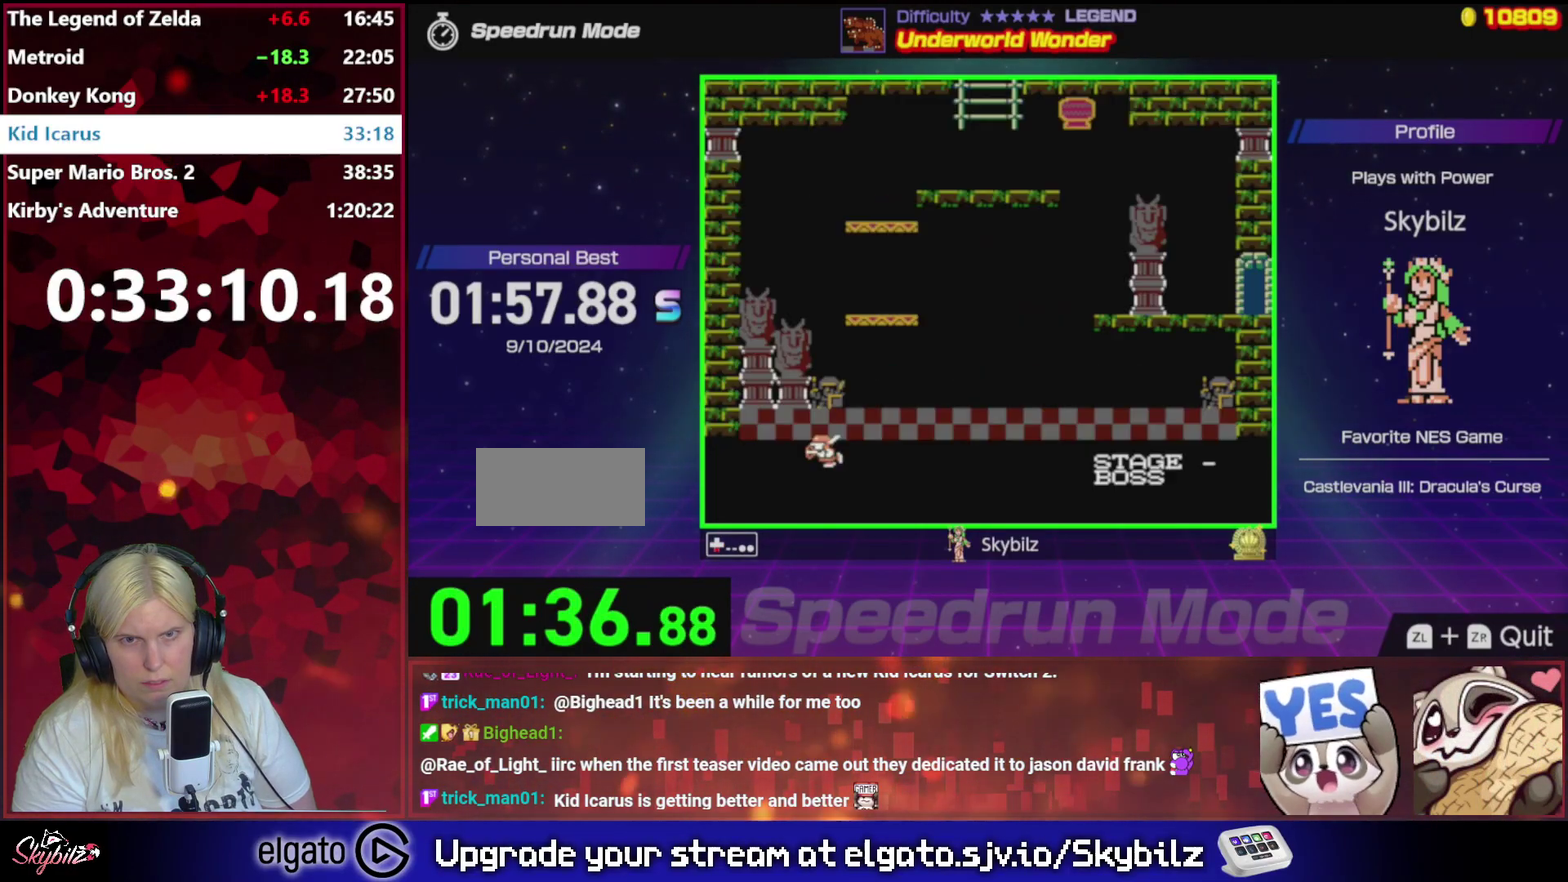
{"buttons": ["DPAD_DOWN"], "events": []}
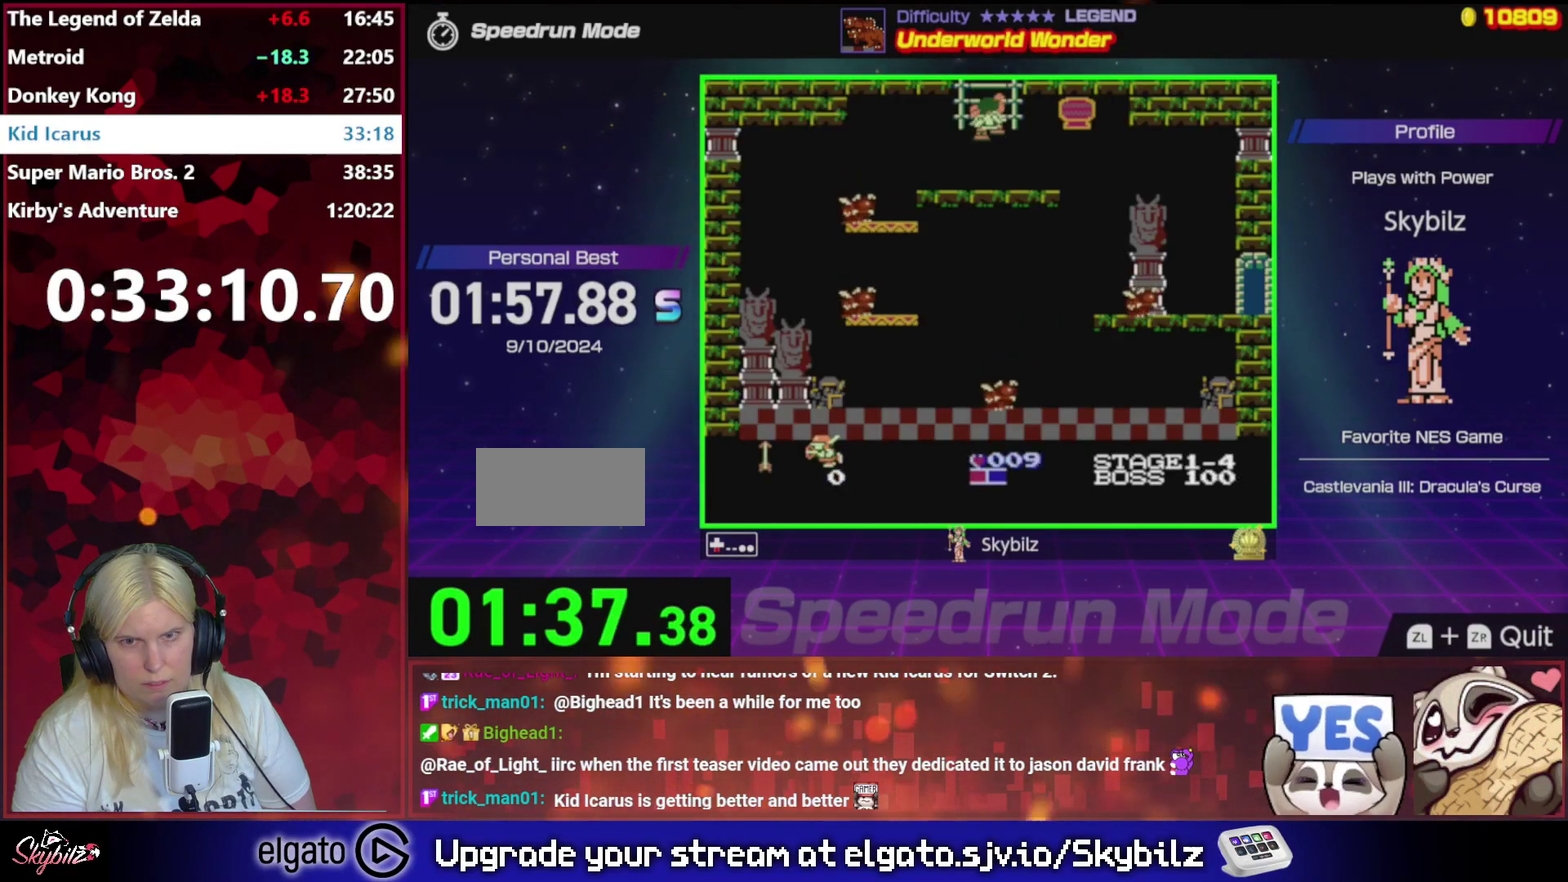
{"buttons": ["DPAD_RIGHT"], "events": [[67, "DPAD_RIGHT", "down"], [100, "DPAD_DOWN", "up"]]}
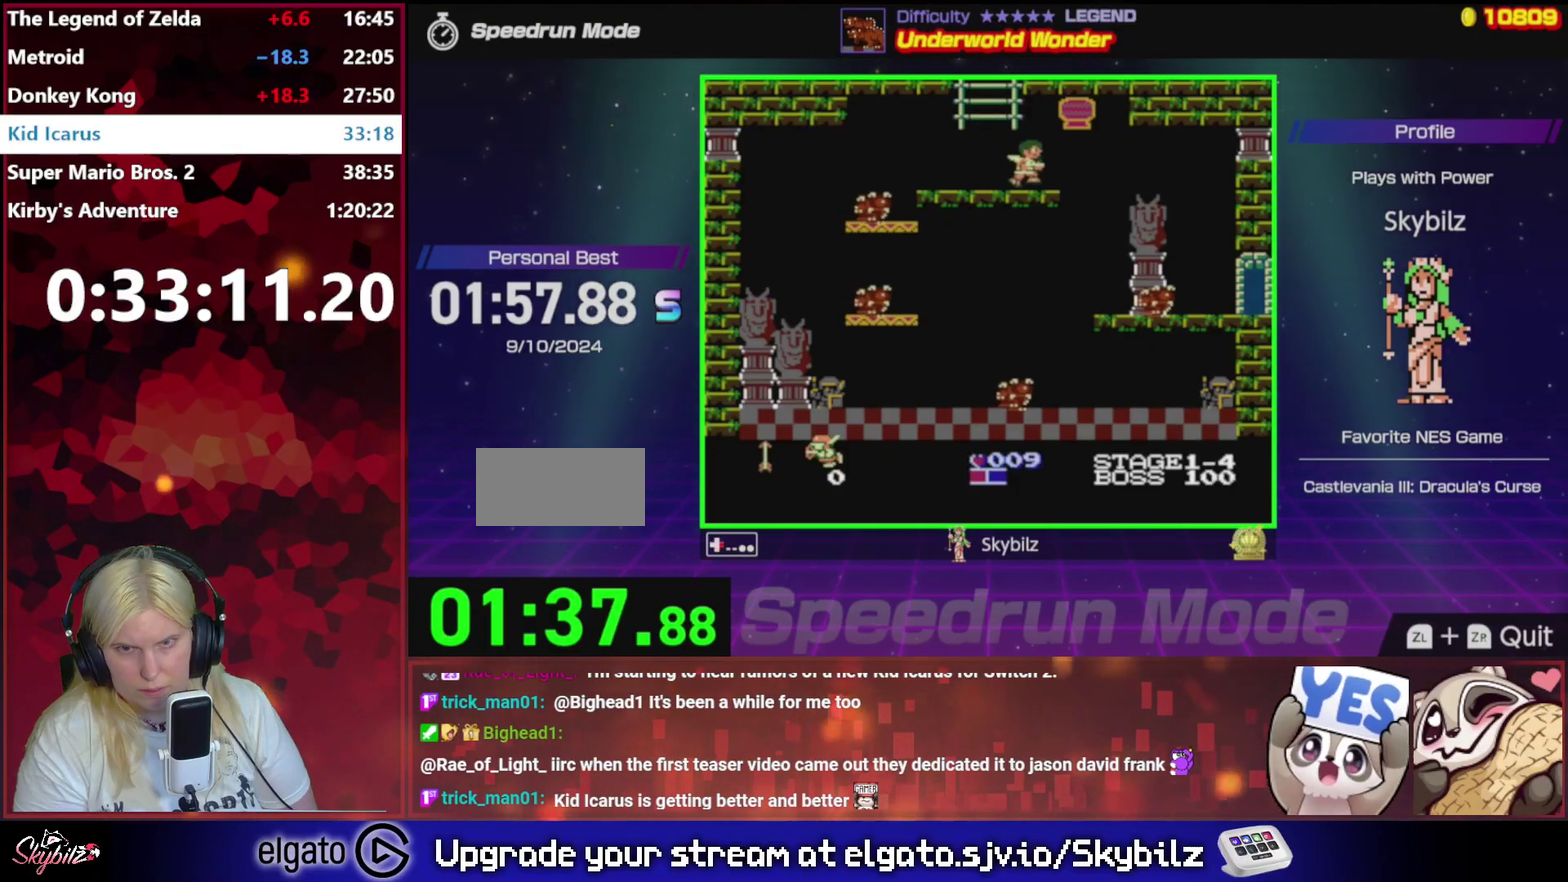
{"buttons": ["DPAD_RIGHT"], "events": []}
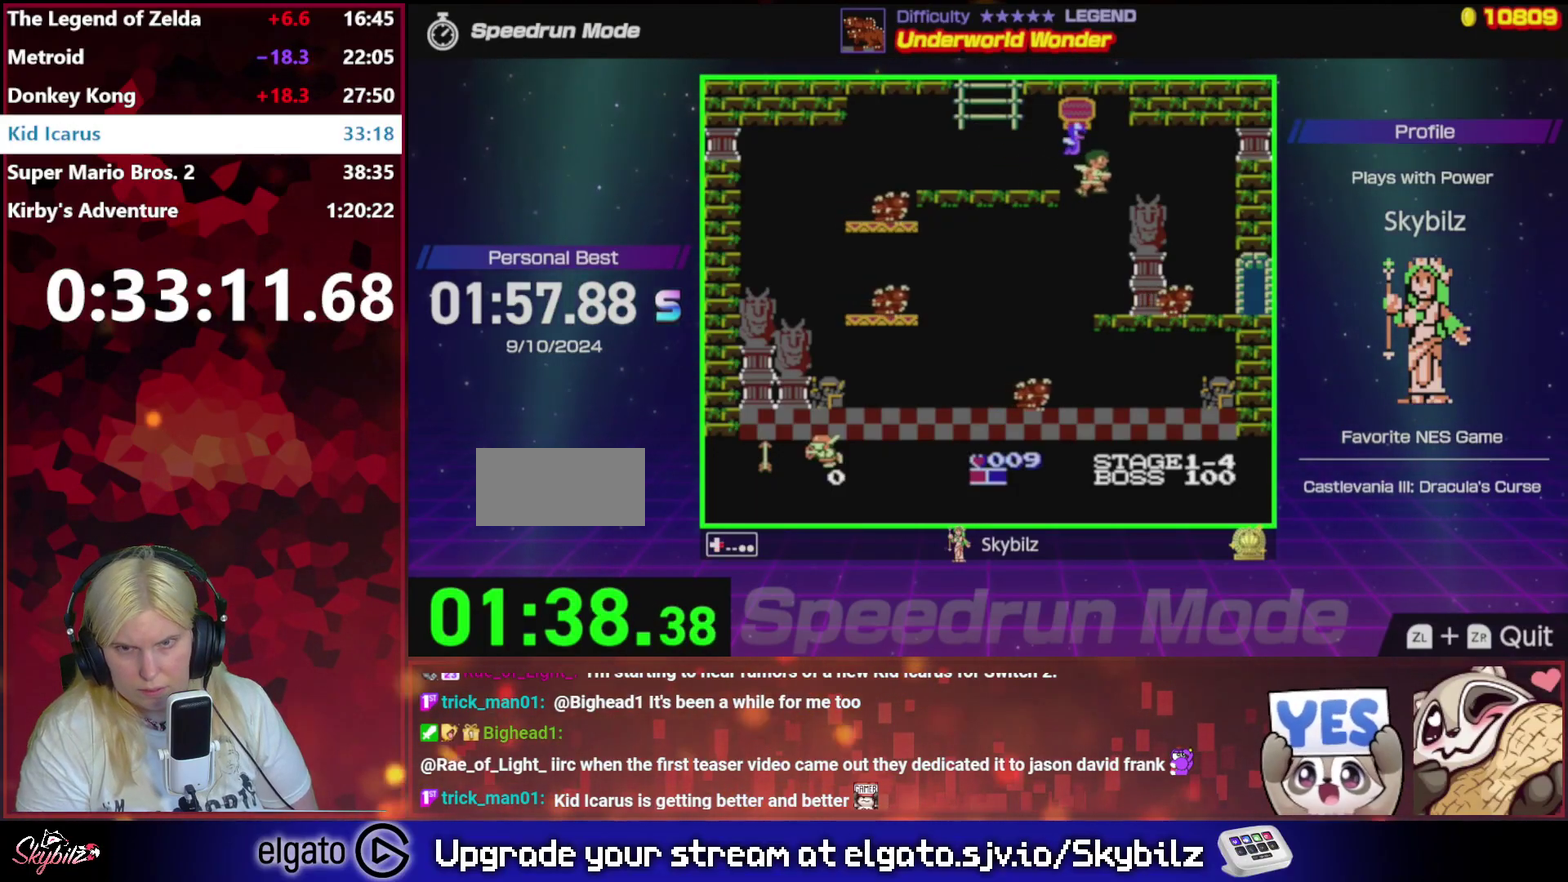
{"buttons": ["DPAD_RIGHT"], "events": [[67, "DPAD_RIGHT", "up"], [167, "DPAD_LEFT", "down"], [300, "DPAD_LEFT", "up"], [400, "DPAD_RIGHT", "down"]]}
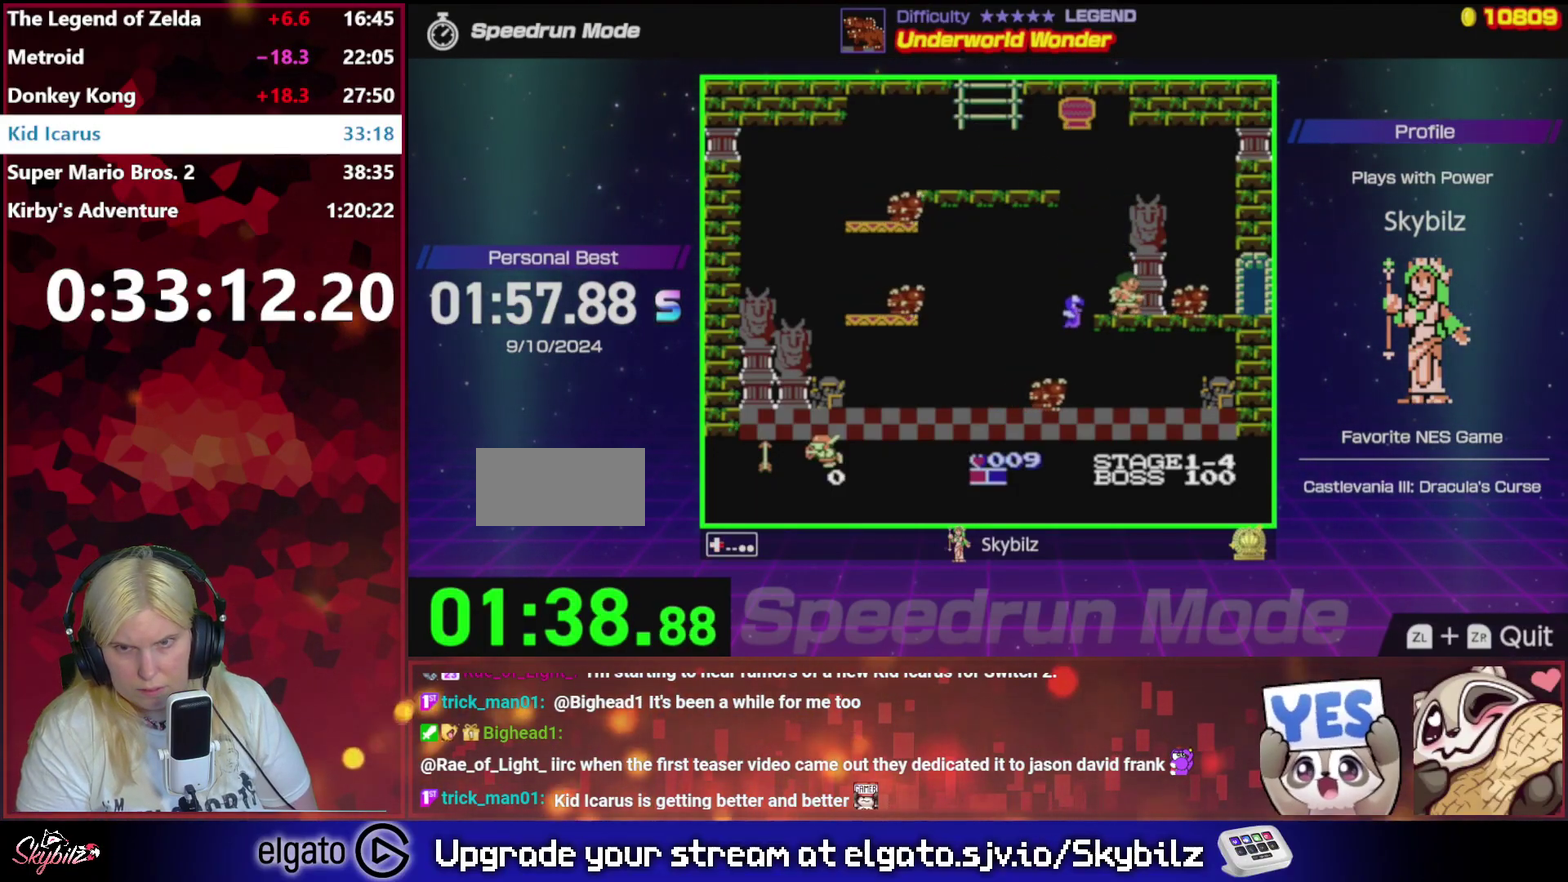
{"buttons": ["B"], "events": [[67, "B", "down"], [67, "DPAD_RIGHT", "up"], [133, "B", "up"], [467, "B", "down"]]}
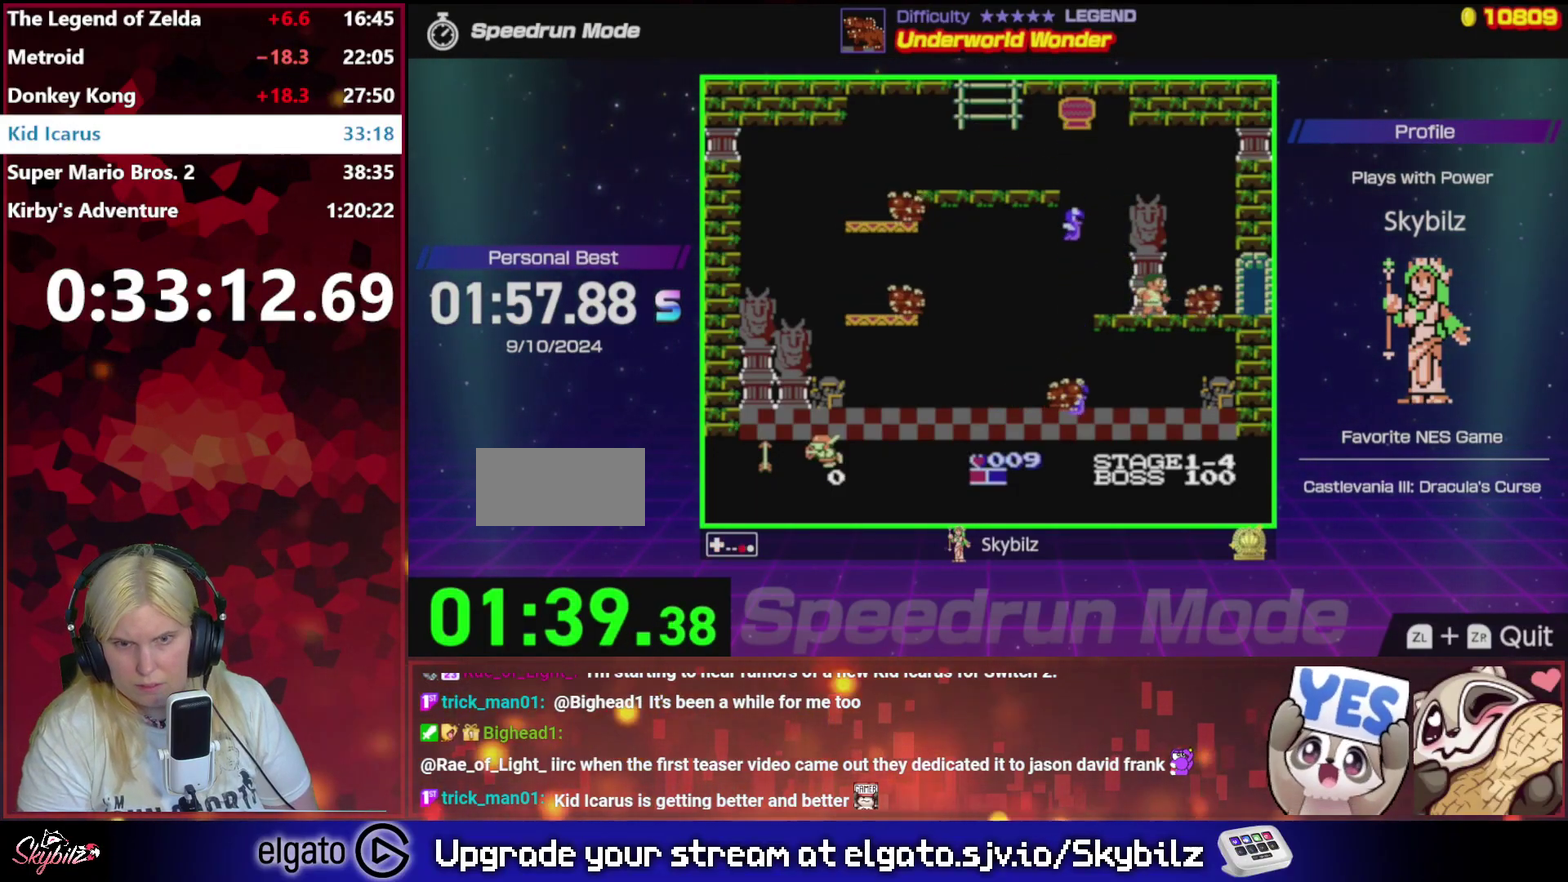
{"buttons": ["DPAD_RIGHT"], "events": [[200, "B", "up"], [233, "DPAD_RIGHT", "down"], [267, "B", "down"], [500, "B", "up"]]}
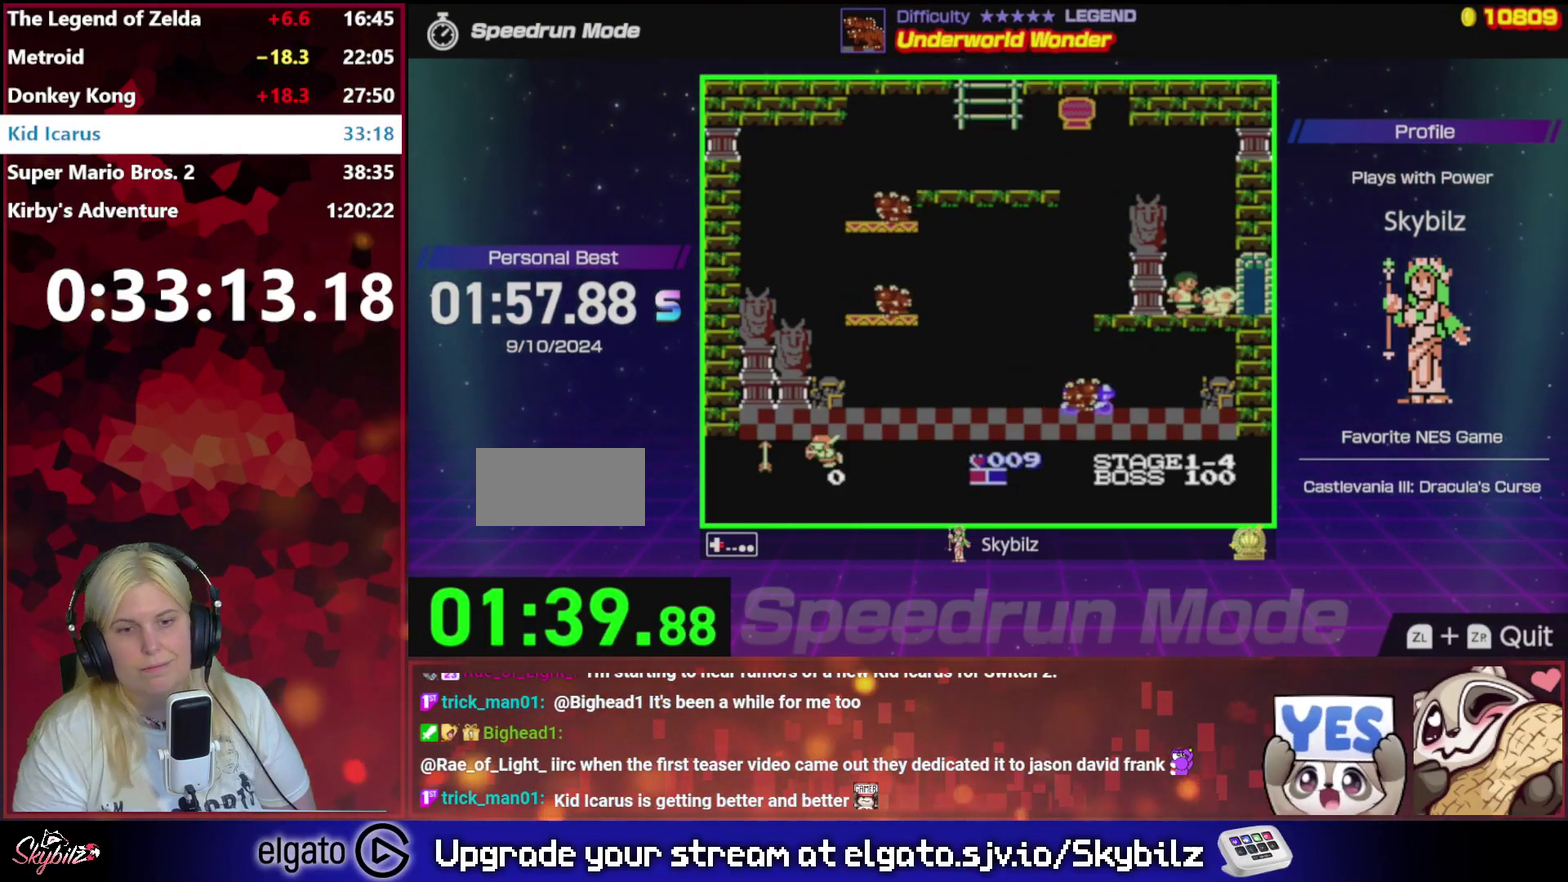
{"buttons": [], "events": [[33, "DPAD_RIGHT", "up"], [67, "B", "down"], [500, "B", "up"]]}
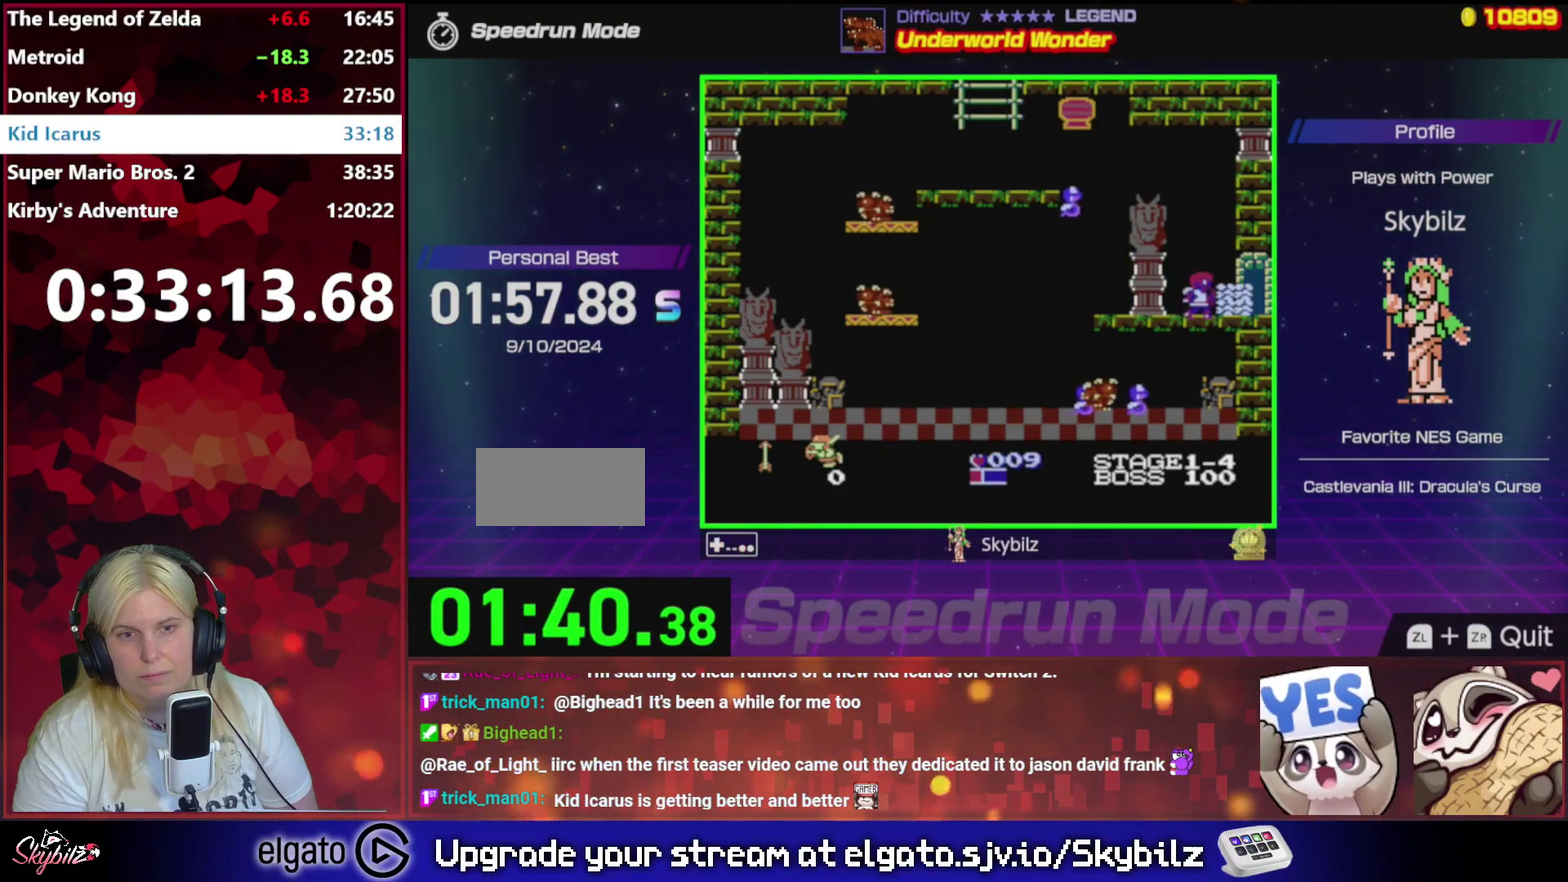
{"buttons": ["DPAD_RIGHT"], "events": [[67, "B", "down"], [67, "DPAD_RIGHT", "down"], [200, "B", "up"]]}
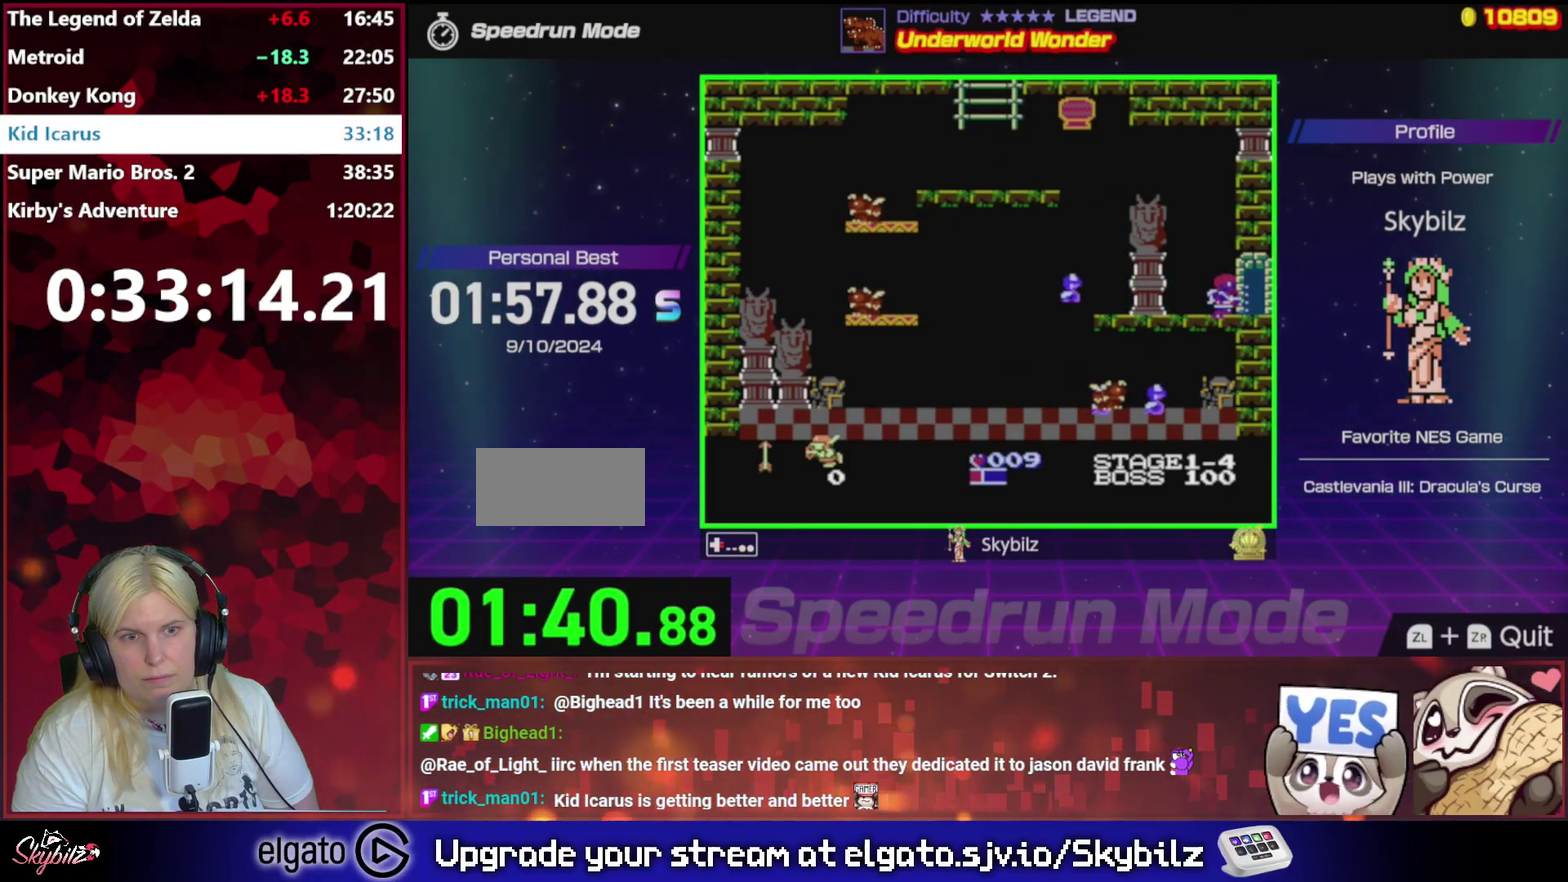
{"buttons": ["DPAD_RIGHT"], "events": [[167, "DPAD_RIGHT", "up"], [333, "DPAD_RIGHT", "down"]]}
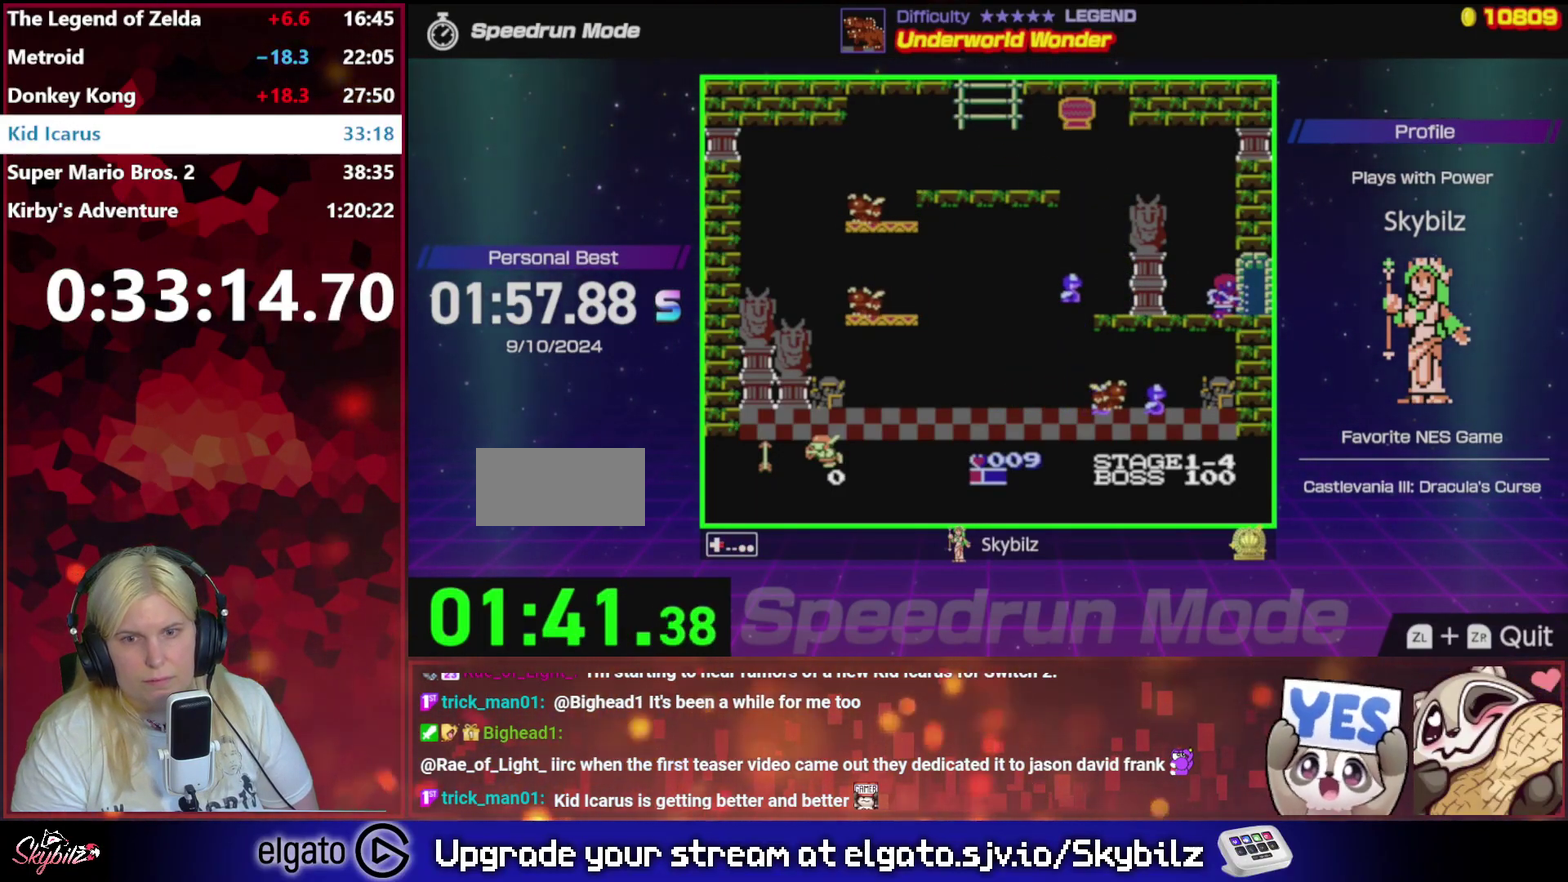
{"buttons": ["DPAD_RIGHT"], "events": []}
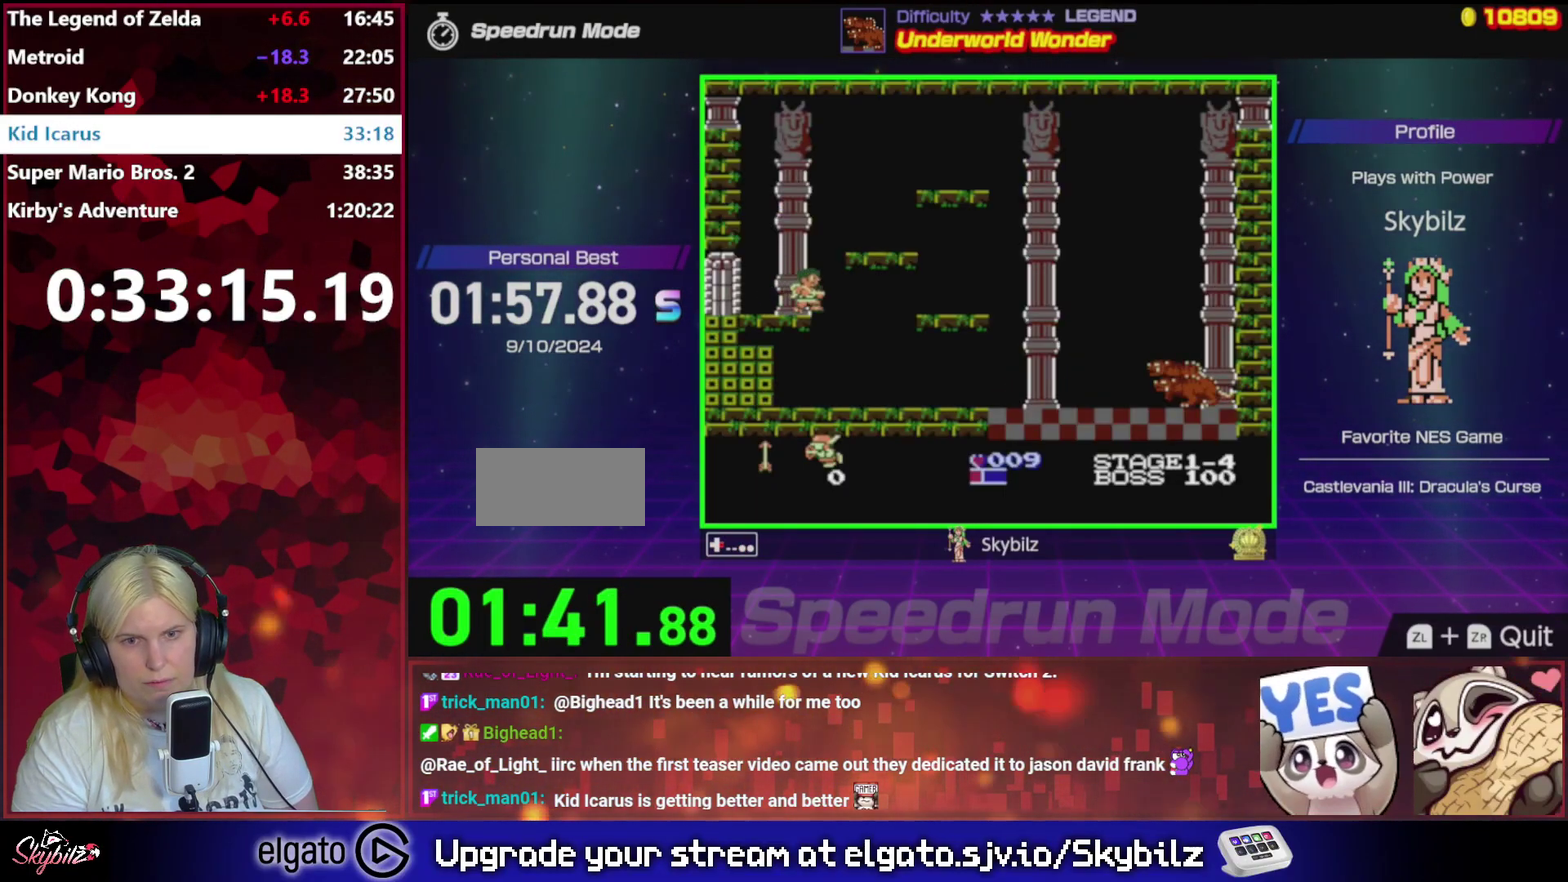
{"buttons": ["DPAD_RIGHT"], "events": []}
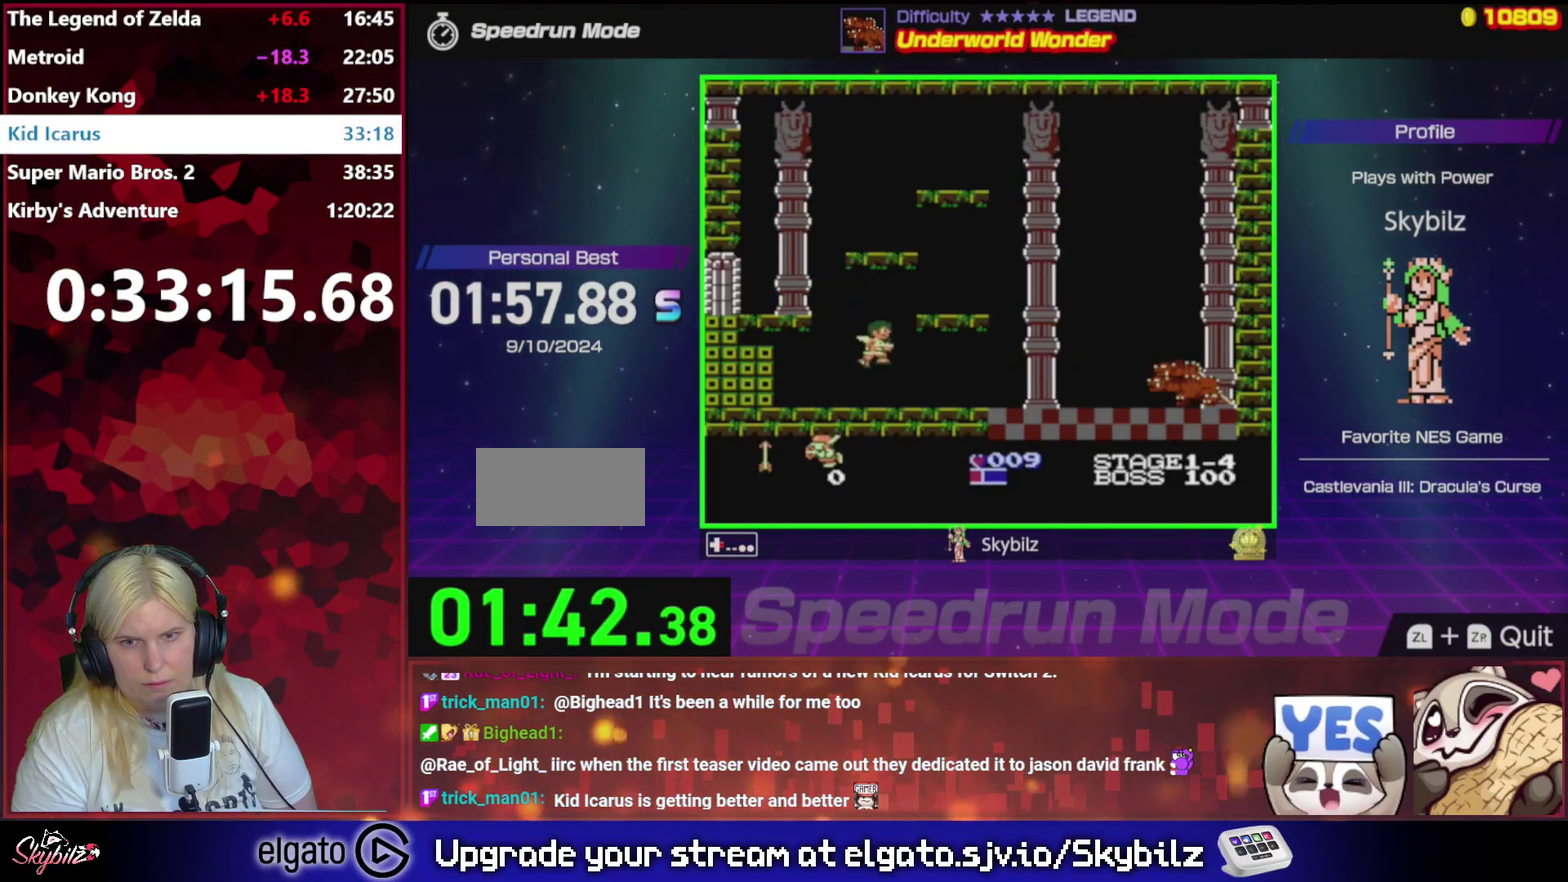
{"buttons": ["DPAD_RIGHT"], "events": []}
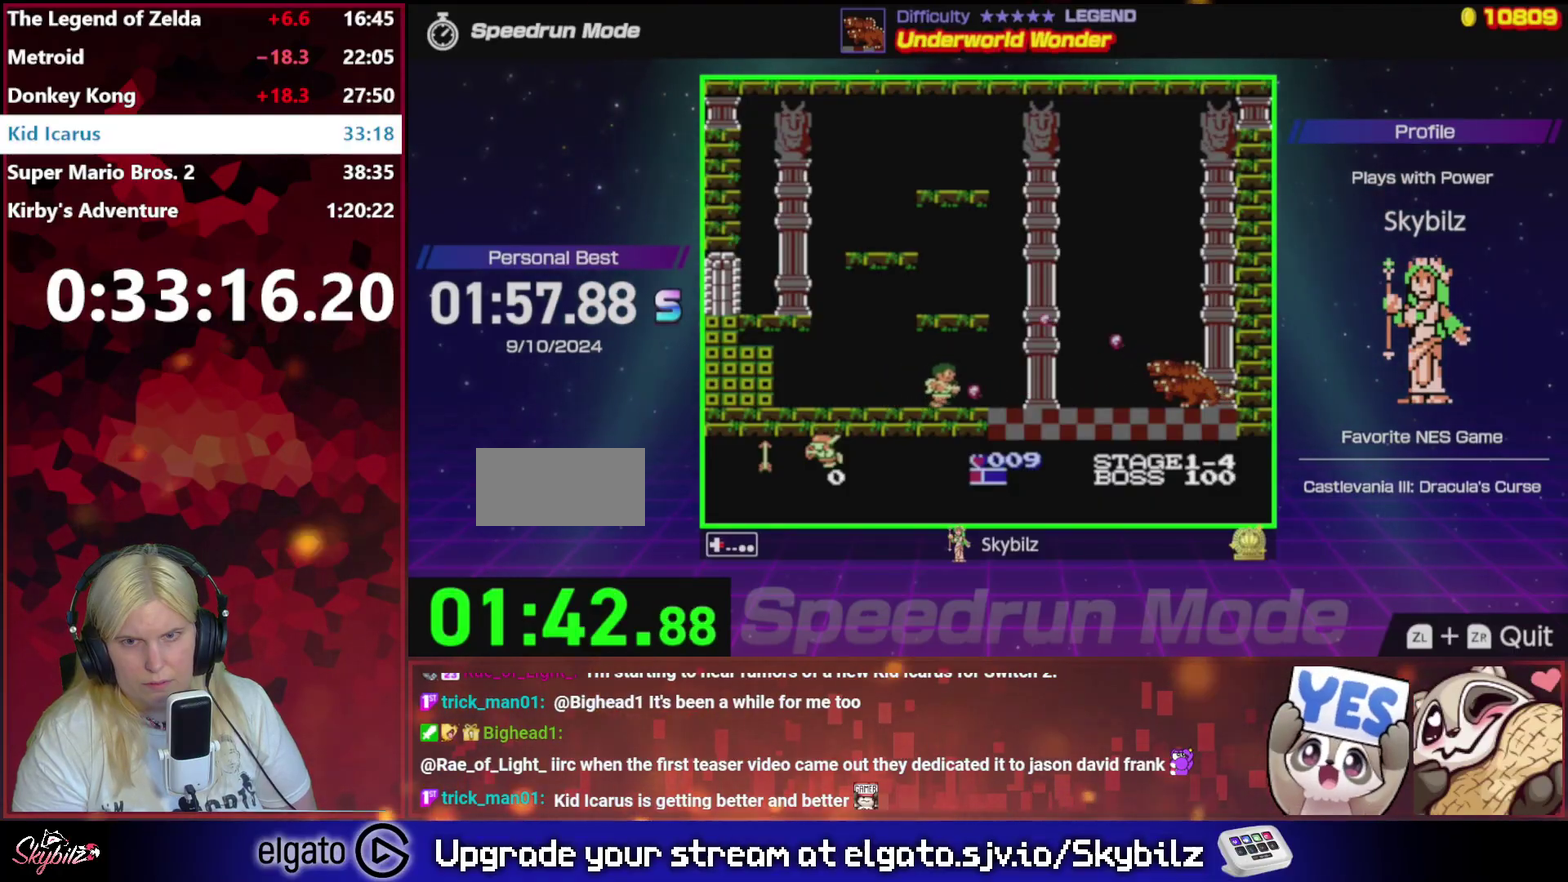
{"buttons": ["DPAD_RIGHT"], "events": []}
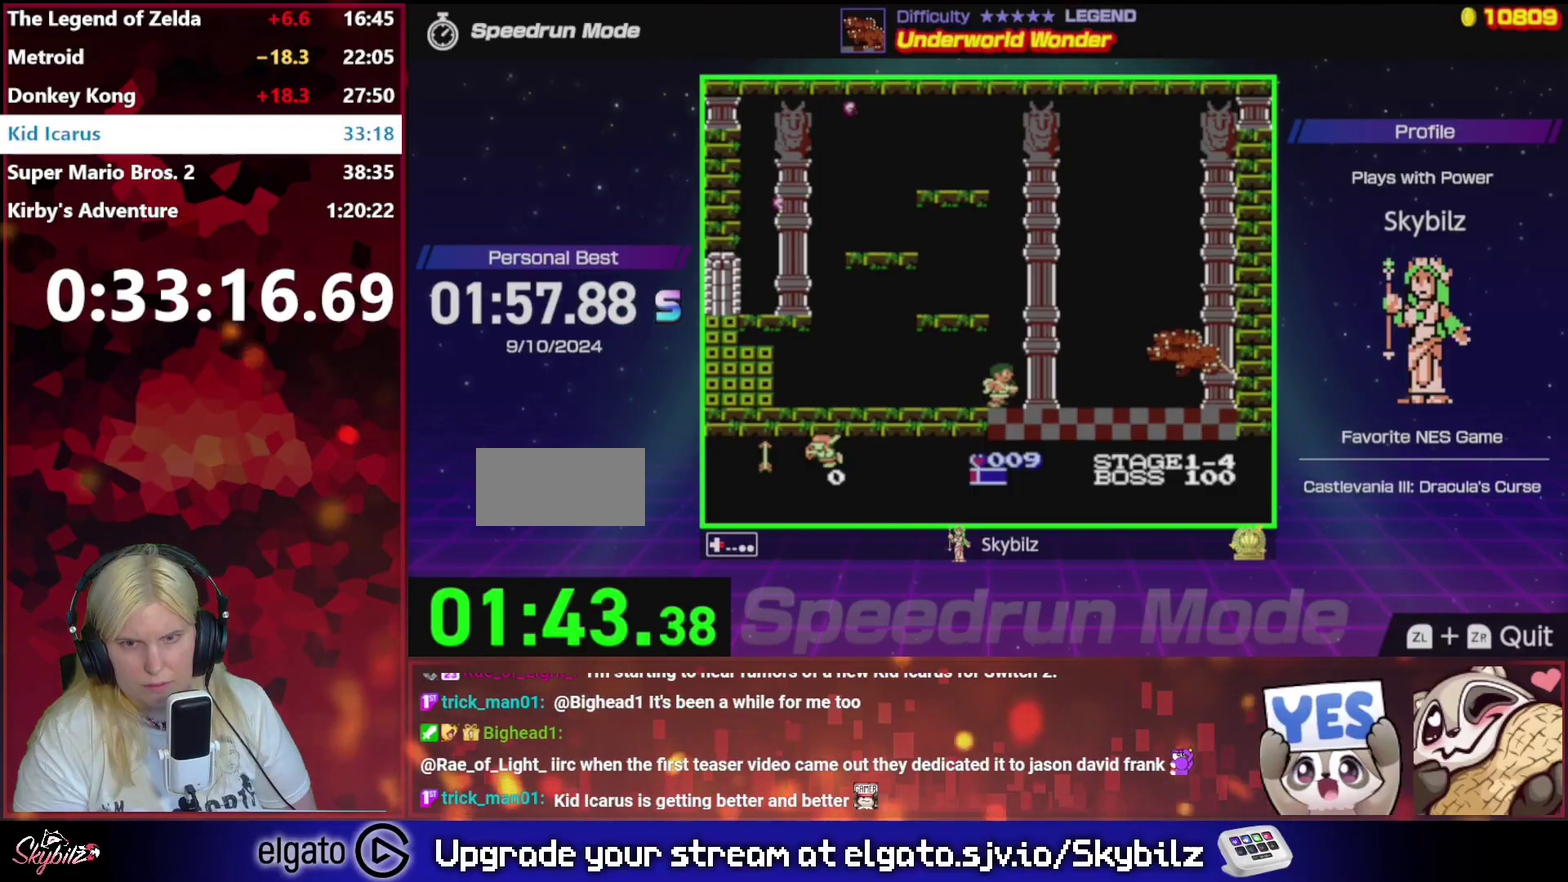
{"buttons": ["DPAD_RIGHT"], "events": []}
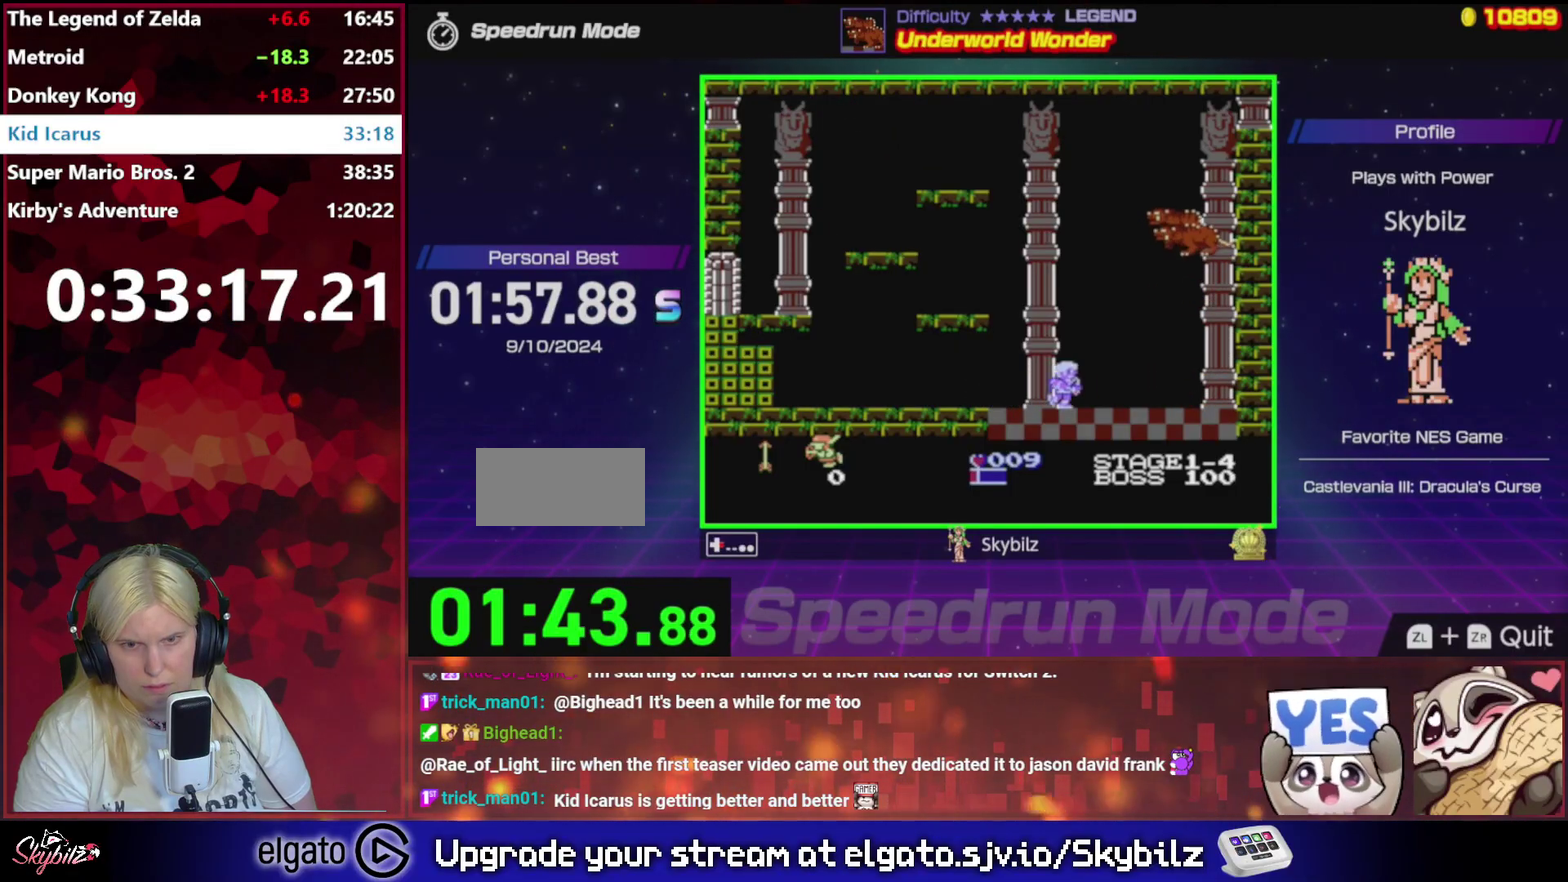
{"buttons": [], "events": [[400, "DPAD_RIGHT", "up"]]}
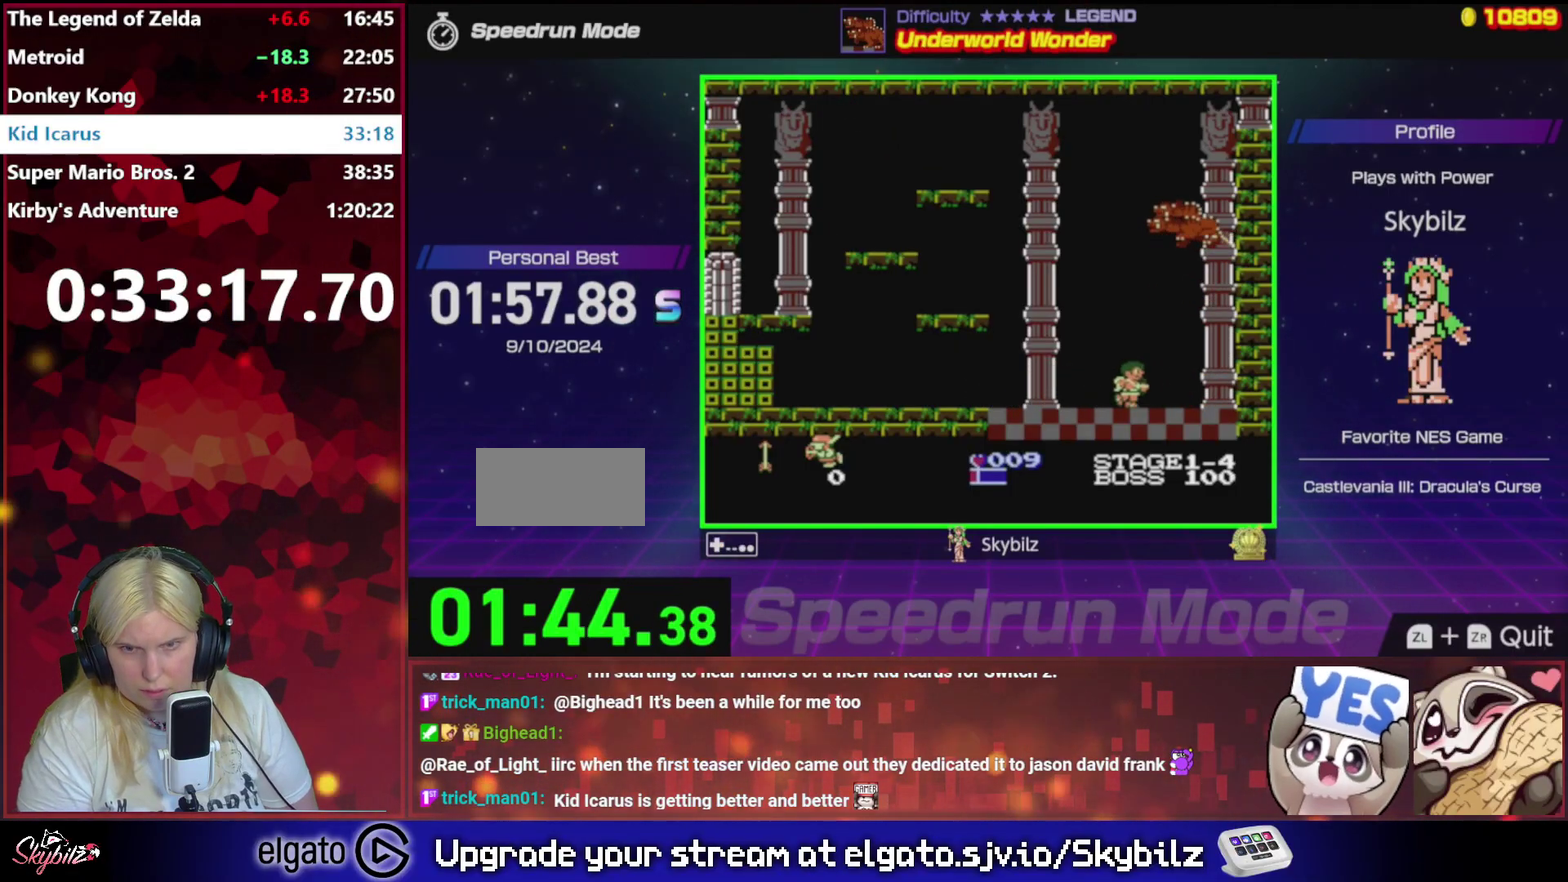
{"buttons": [], "events": []}
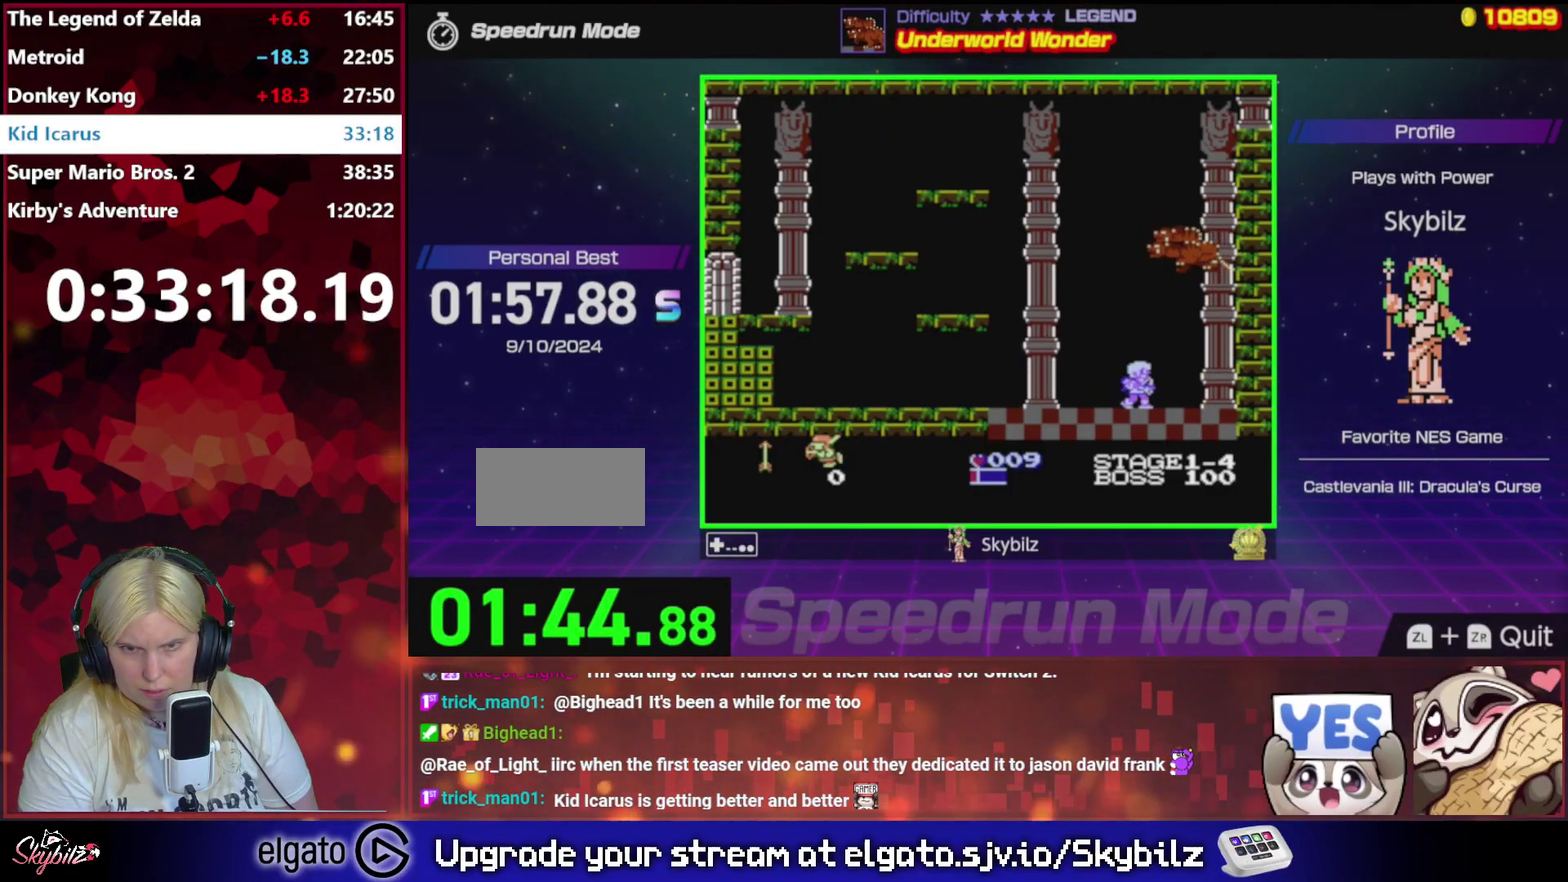
{"buttons": ["B"], "events": [[300, "B", "down"], [400, "B", "up"], [467, "B", "down"]]}
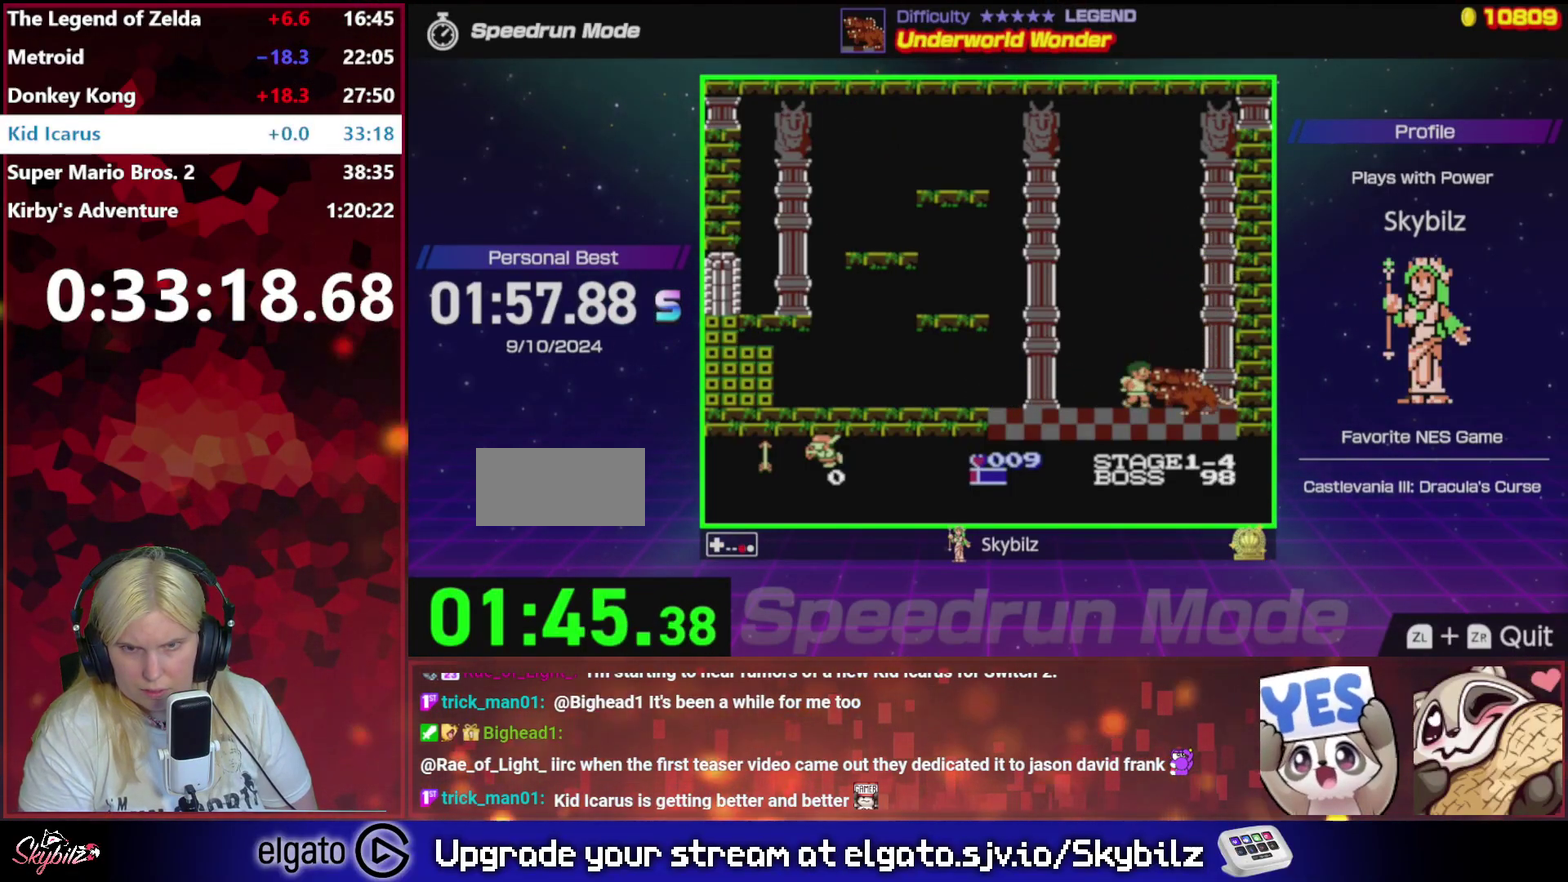
{"buttons": [], "events": [[200, "B", "up"], [267, "B", "down"], [333, "B", "up"], [400, "B", "down"], [500, "B", "up"]]}
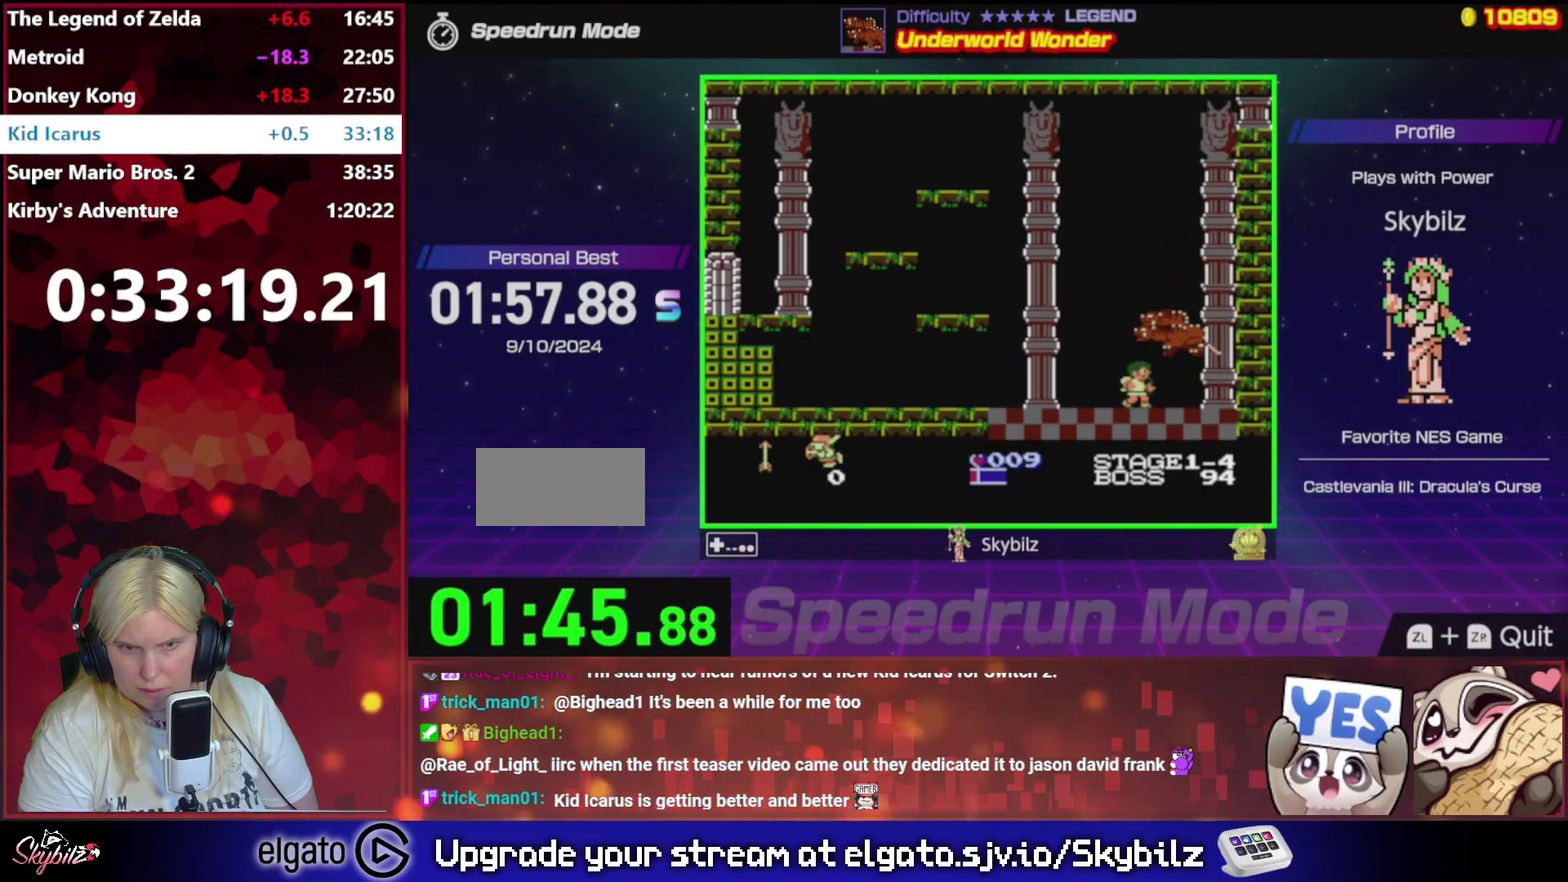
{"buttons": [], "events": [[67, "B", "down"], [300, "B", "up"], [400, "B", "down"], [467, "B", "up"]]}
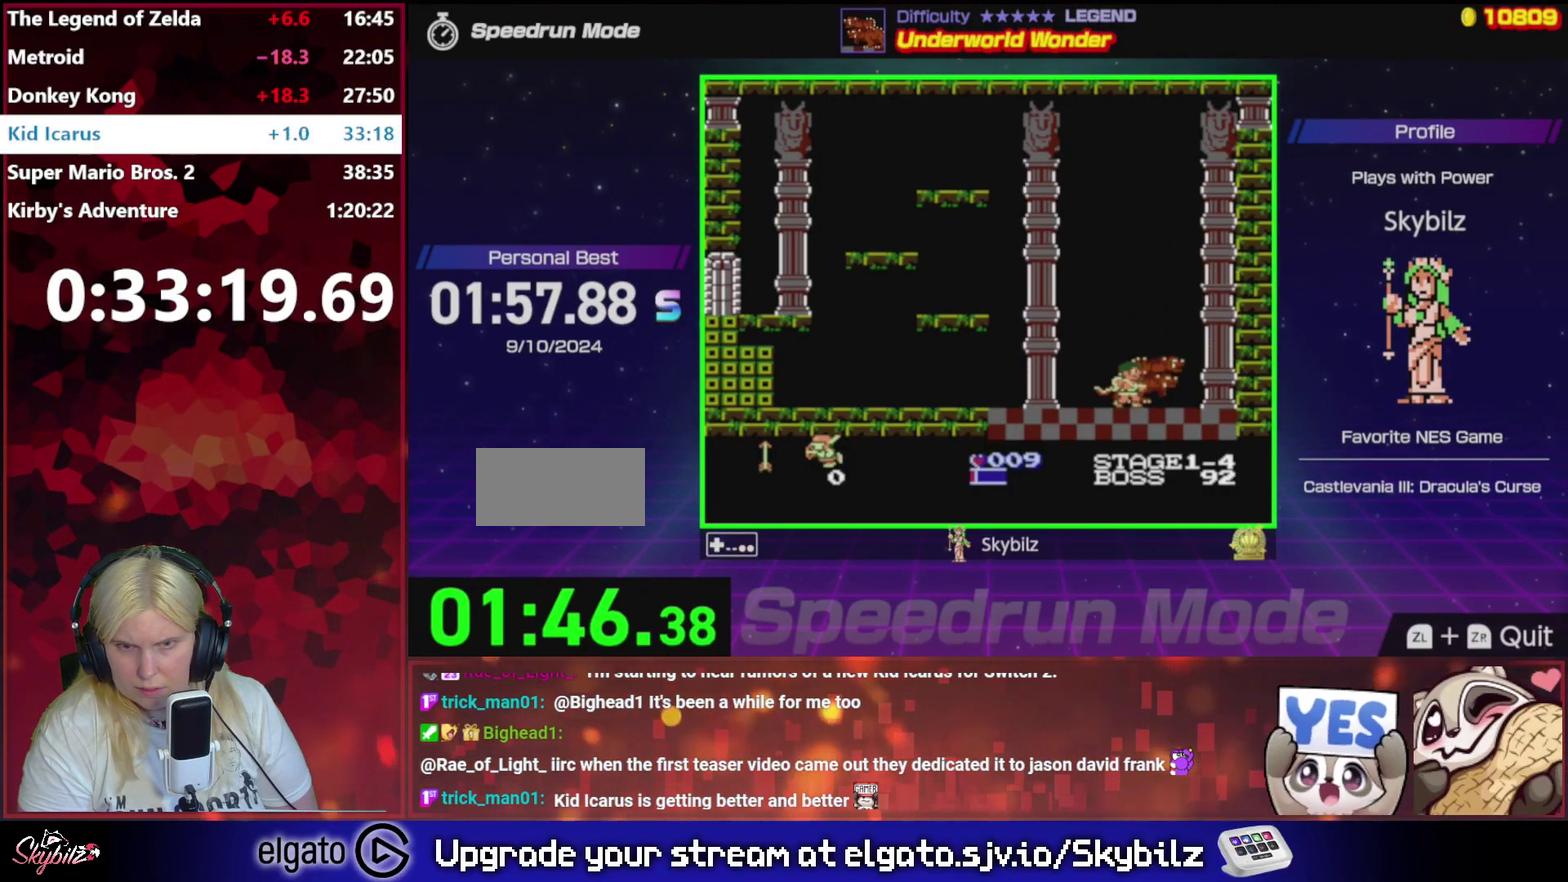
{"buttons": ["B"], "events": [[33, "B", "down"], [100, "B", "up"], [200, "B", "down"], [267, "B", "up"], [367, "B", "down"], [433, "B", "up"], [500, "B", "down"]]}
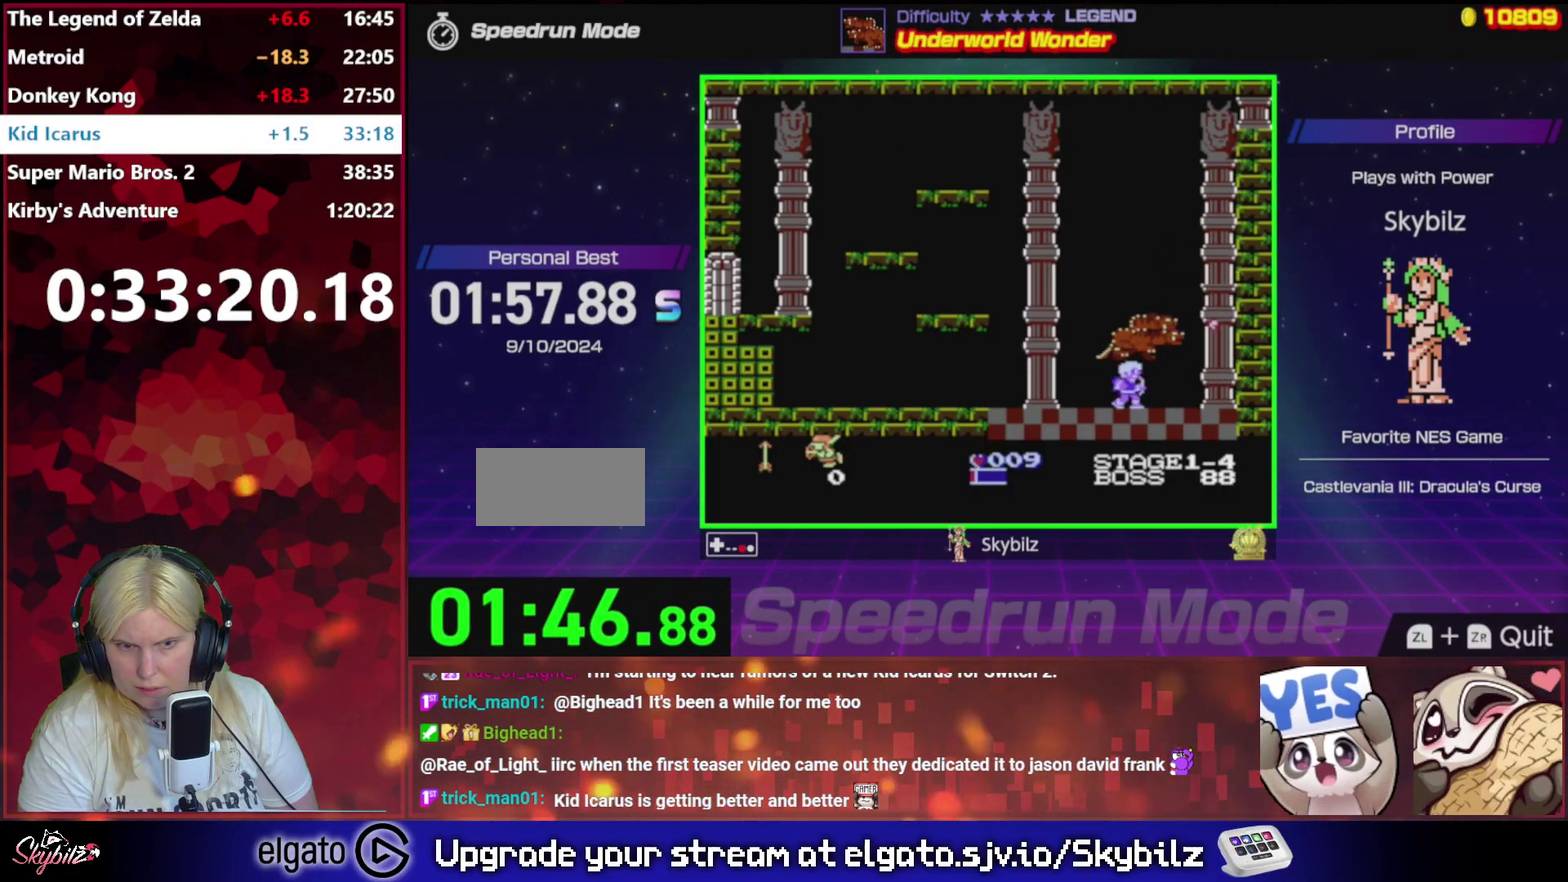
{"buttons": ["B"], "events": [[100, "B", "up"], [300, "B", "down"], [400, "B", "up"], [467, "B", "down"]]}